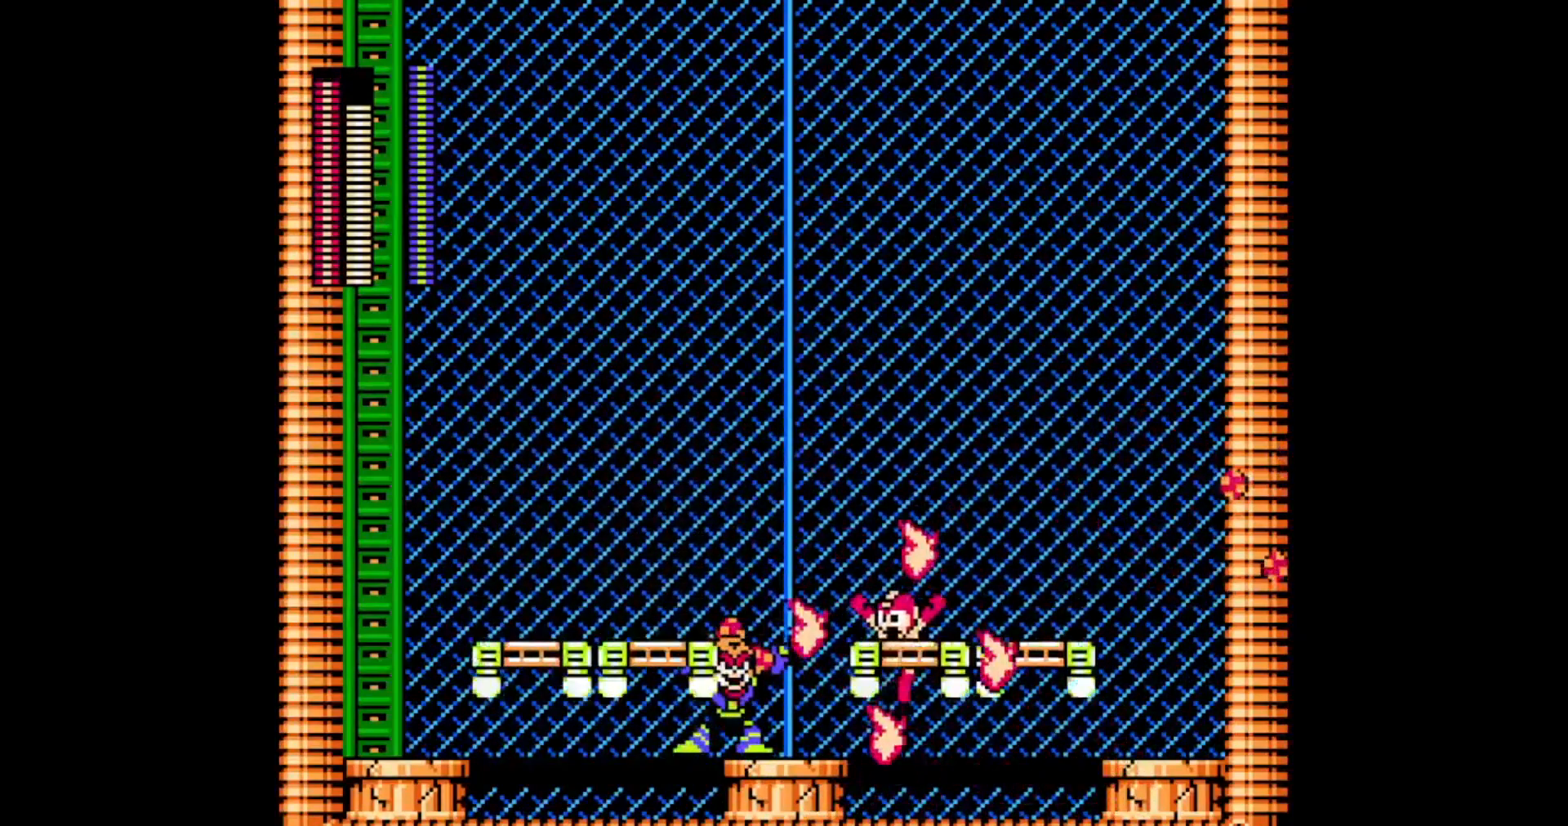
Gameplay with a controller; each line is a JSON object with the inputs held at the frame after it. "events" lists button and stick changes between this image and that frame as [ms after this image, input, new state], when the widget could be followed in between. Not read: L3 R3.
{"buttons": ["A", "C", "DPAD_RIGHT"], "events": [[117, "DPAD_RIGHT", "down"], [317, "DPAD_RIGHT", "up"], [450, "C", "down"], [450, "DPAD_RIGHT", "down"]]}
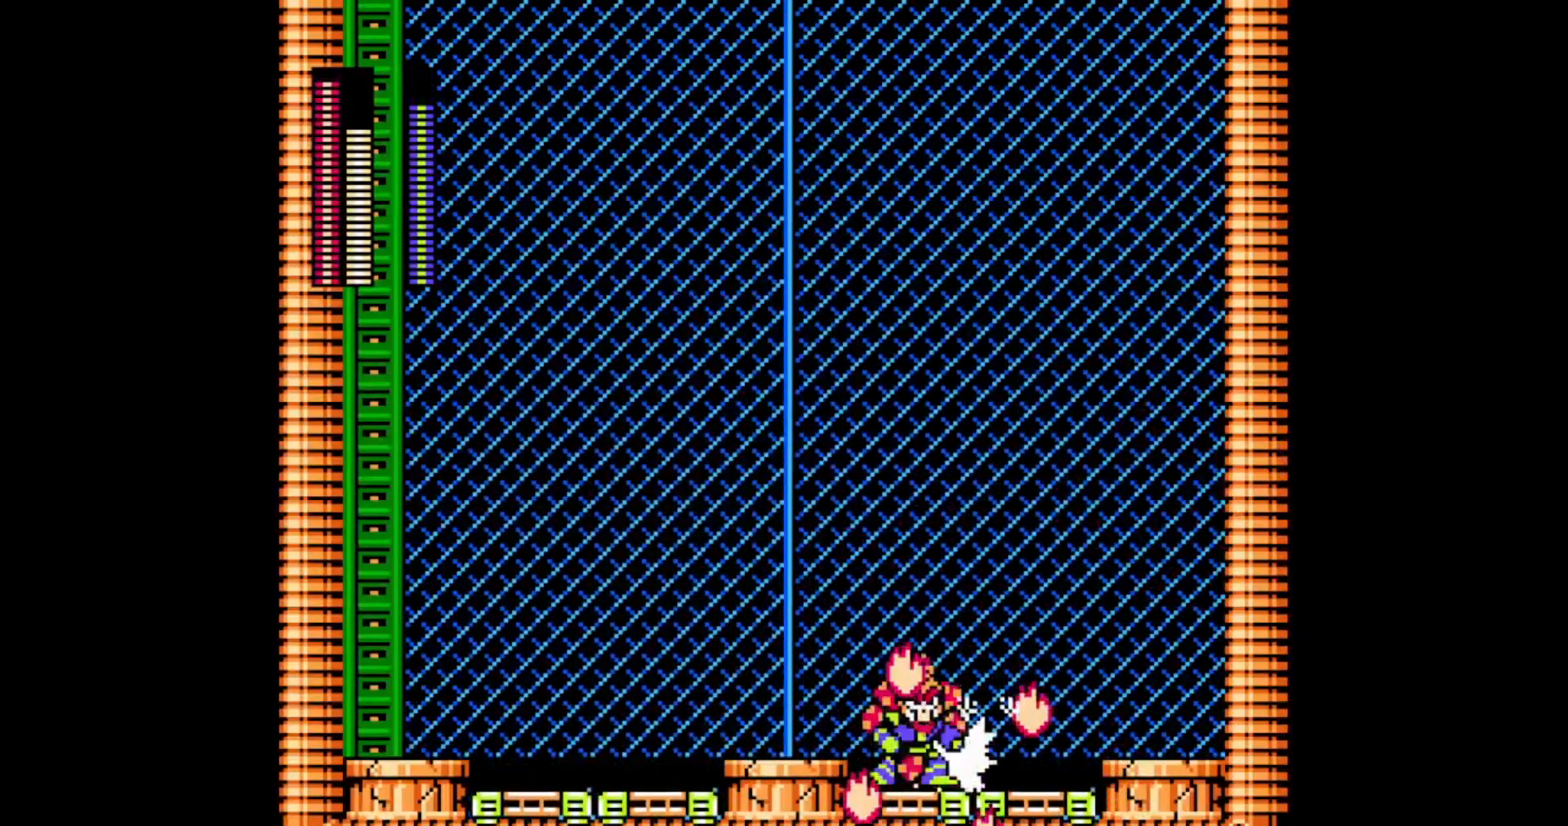
{"buttons": ["A", "DPAD_RIGHT"], "events": [[83, "C", "up"], [167, "C", "down"], [283, "C", "up"]]}
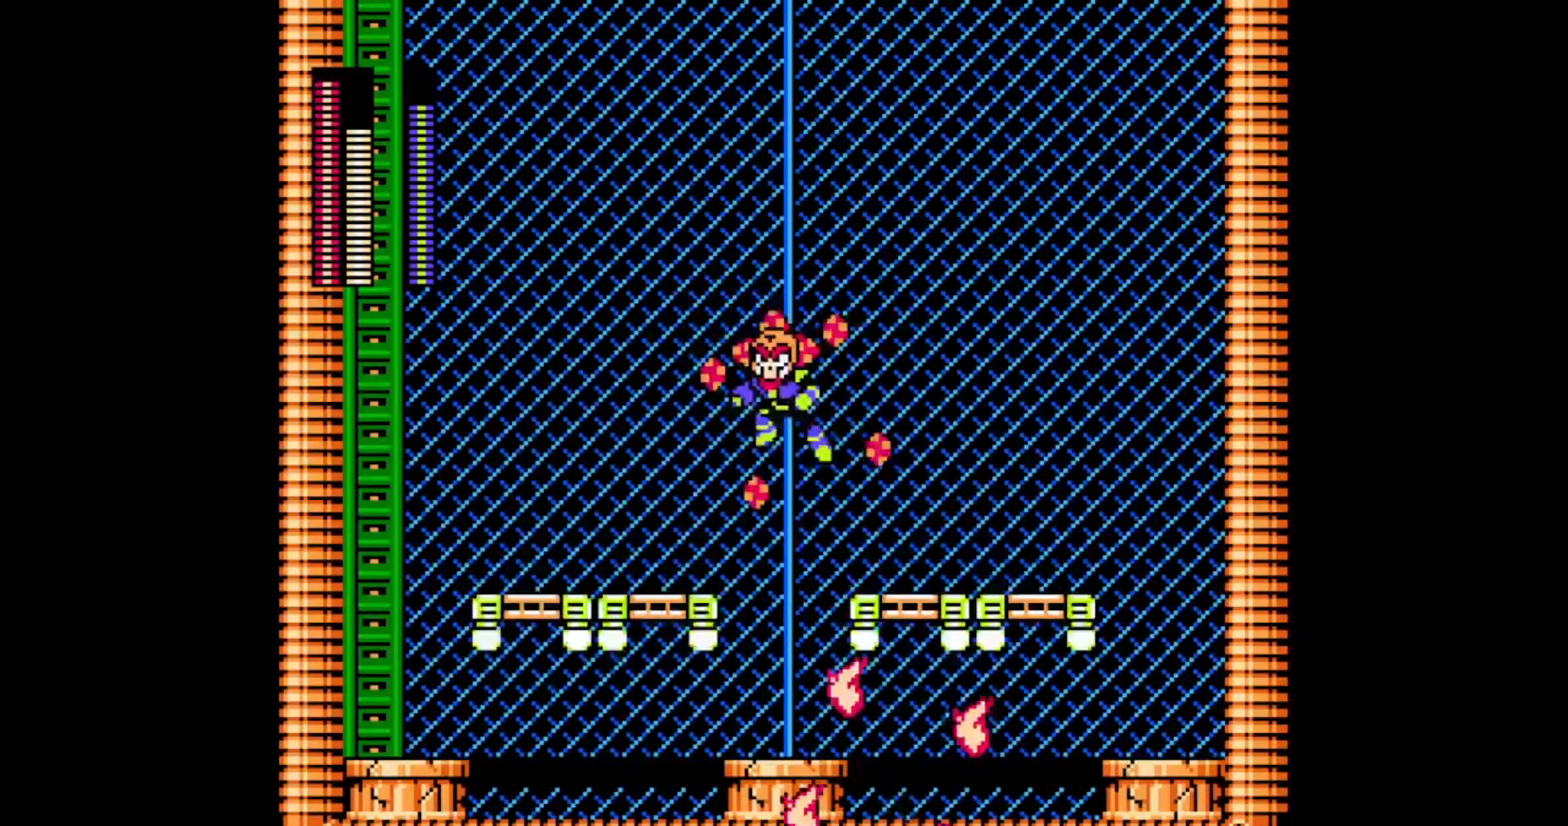
{"buttons": ["A", "B", "DPAD_LEFT"], "events": [[17, "DPAD_RIGHT", "up"], [67, "C", "down"], [150, "C", "up"], [200, "DPAD_LEFT", "down"], [267, "C", "down"], [400, "C", "up"], [433, "B", "down"]]}
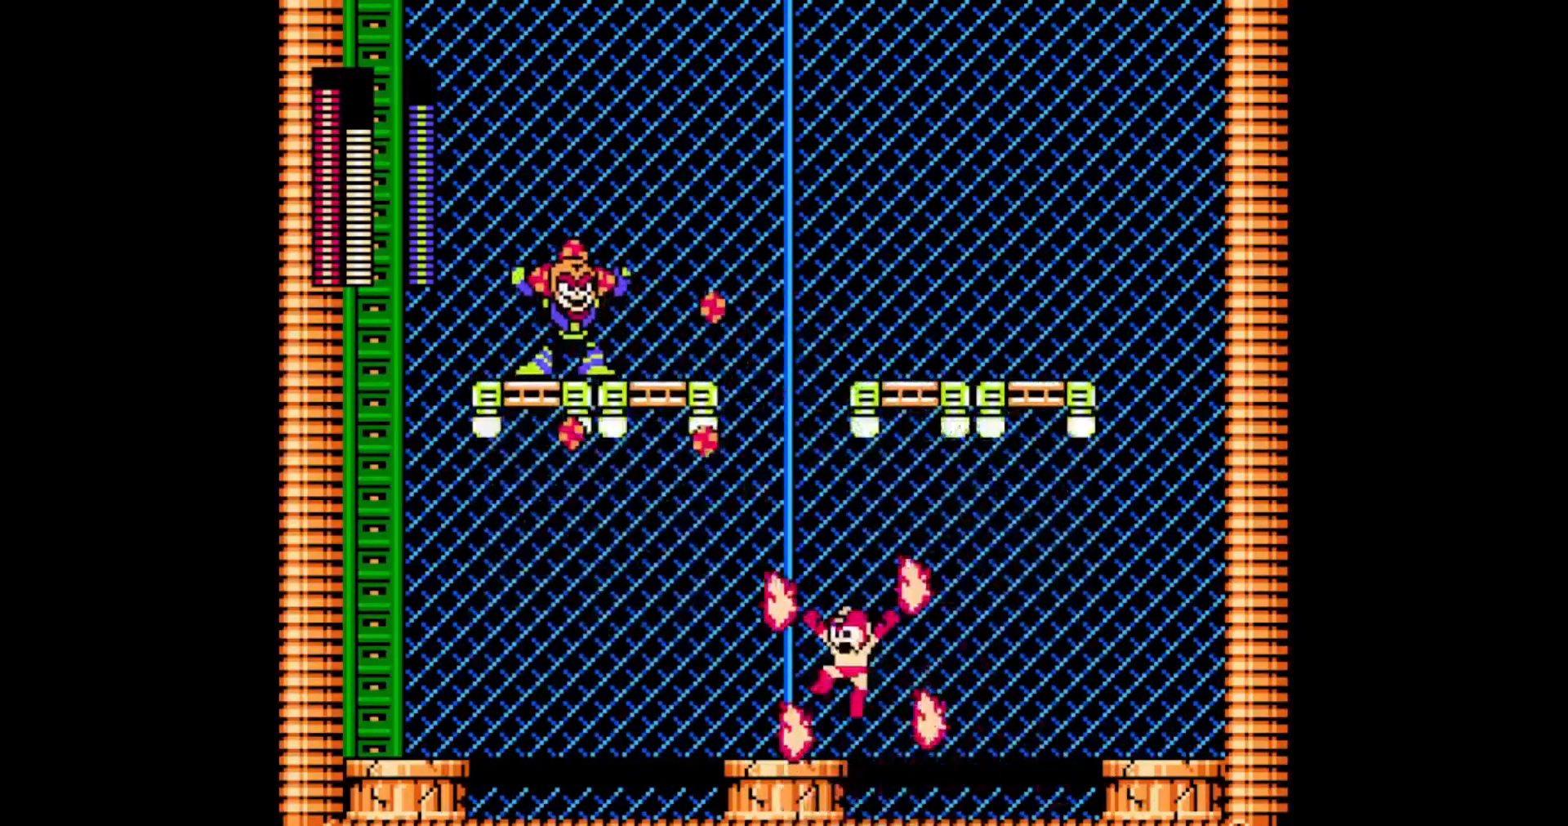
{"buttons": ["A", "B", "DPAD_LEFT"], "events": [[100, "B", "up"], [433, "B", "down"]]}
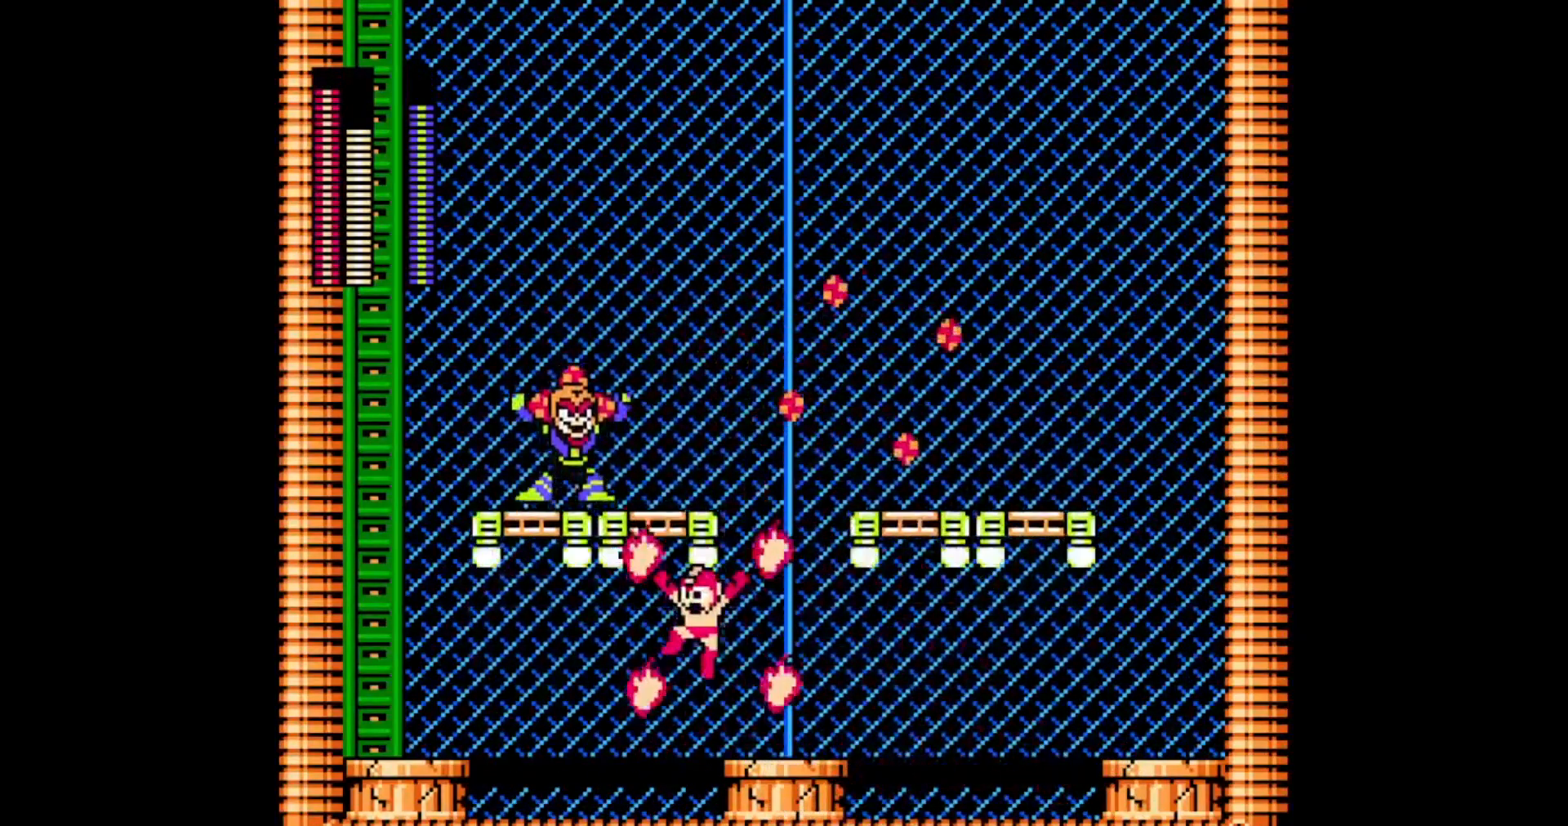
{"buttons": ["A", "DPAD_RIGHT"], "events": [[100, "B", "up"], [100, "DPAD_LEFT", "up"], [233, "DPAD_RIGHT", "down"]]}
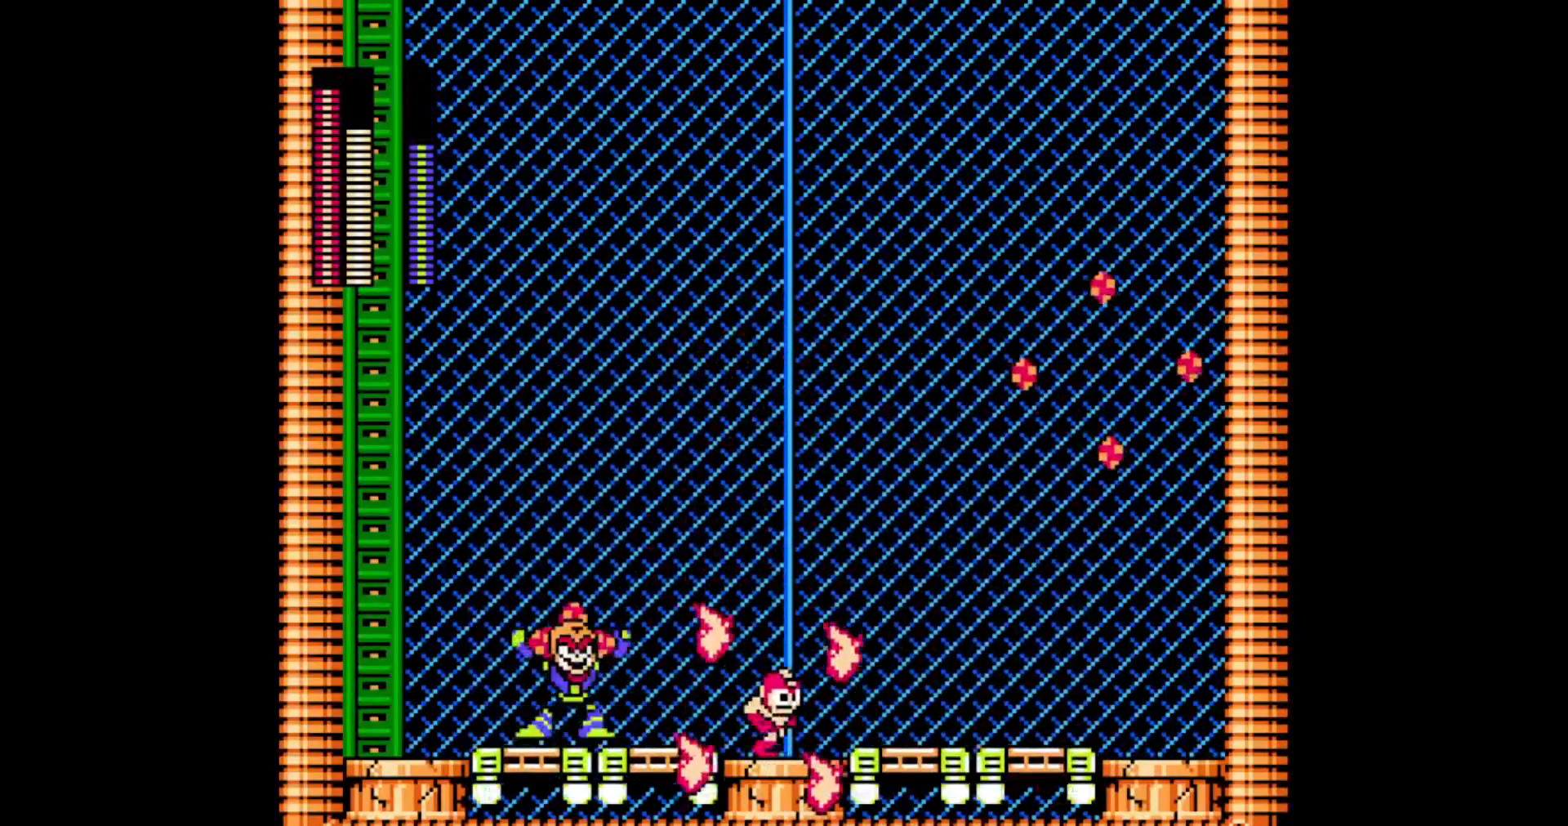
{"buttons": ["A", "C", "DPAD_LEFT"], "events": [[50, "C", "down"], [167, "C", "up"], [183, "DPAD_RIGHT", "up"], [433, "DPAD_LEFT", "down"], [500, "C", "down"]]}
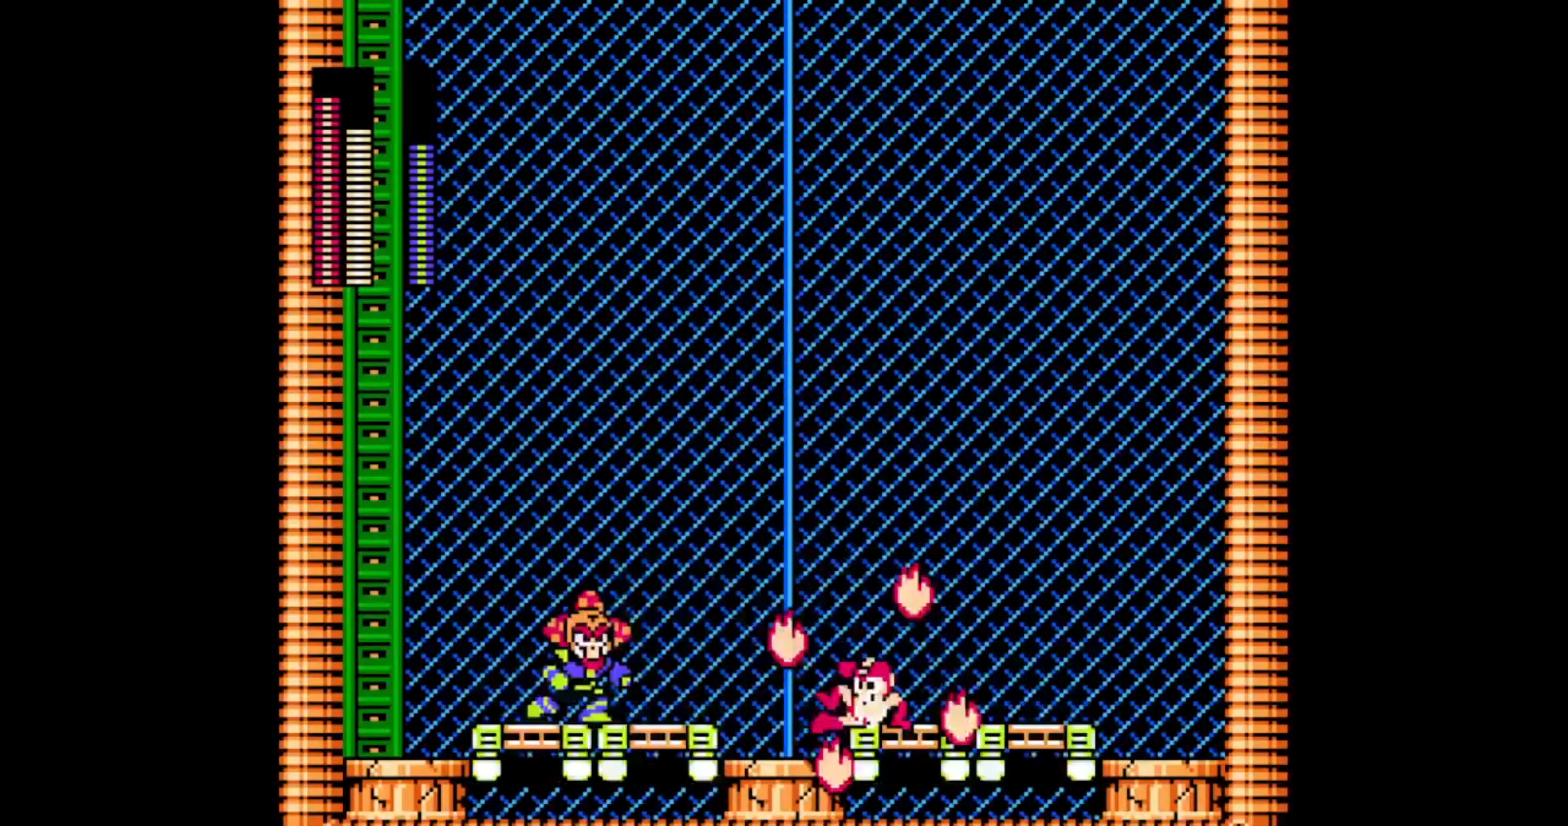
{"buttons": ["A", "DPAD_RIGHT"], "events": [[100, "C", "up"], [250, "C", "down"], [250, "DPAD_UP", "down"], [300, "DPAD_LEFT", "up"], [300, "DPAD_UP", "up"], [317, "C", "up"], [333, "DPAD_RIGHT", "down"]]}
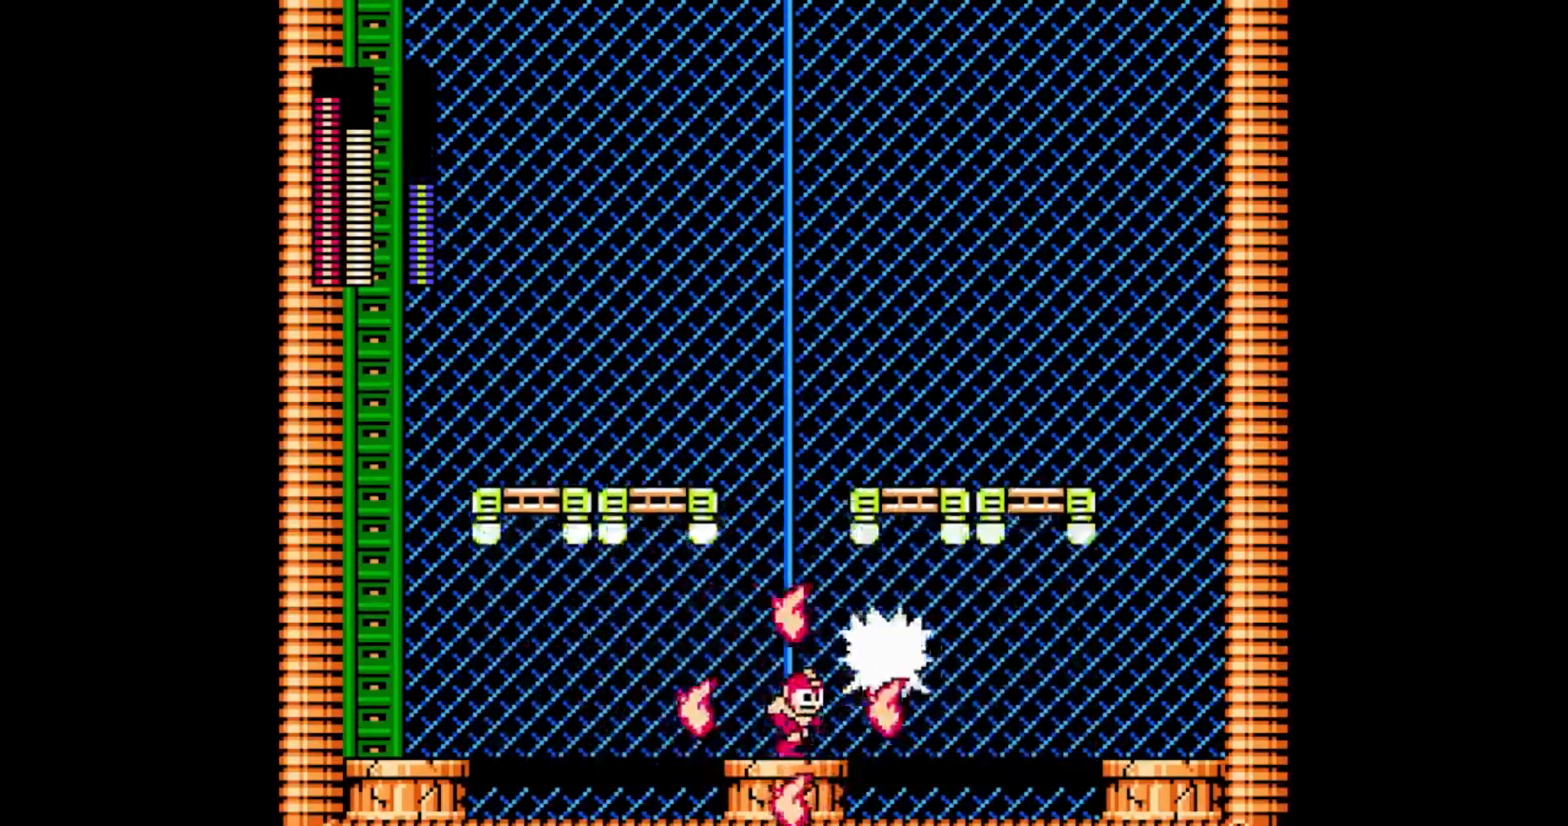
{"buttons": ["A"], "events": [[400, "DPAD_RIGHT", "up"]]}
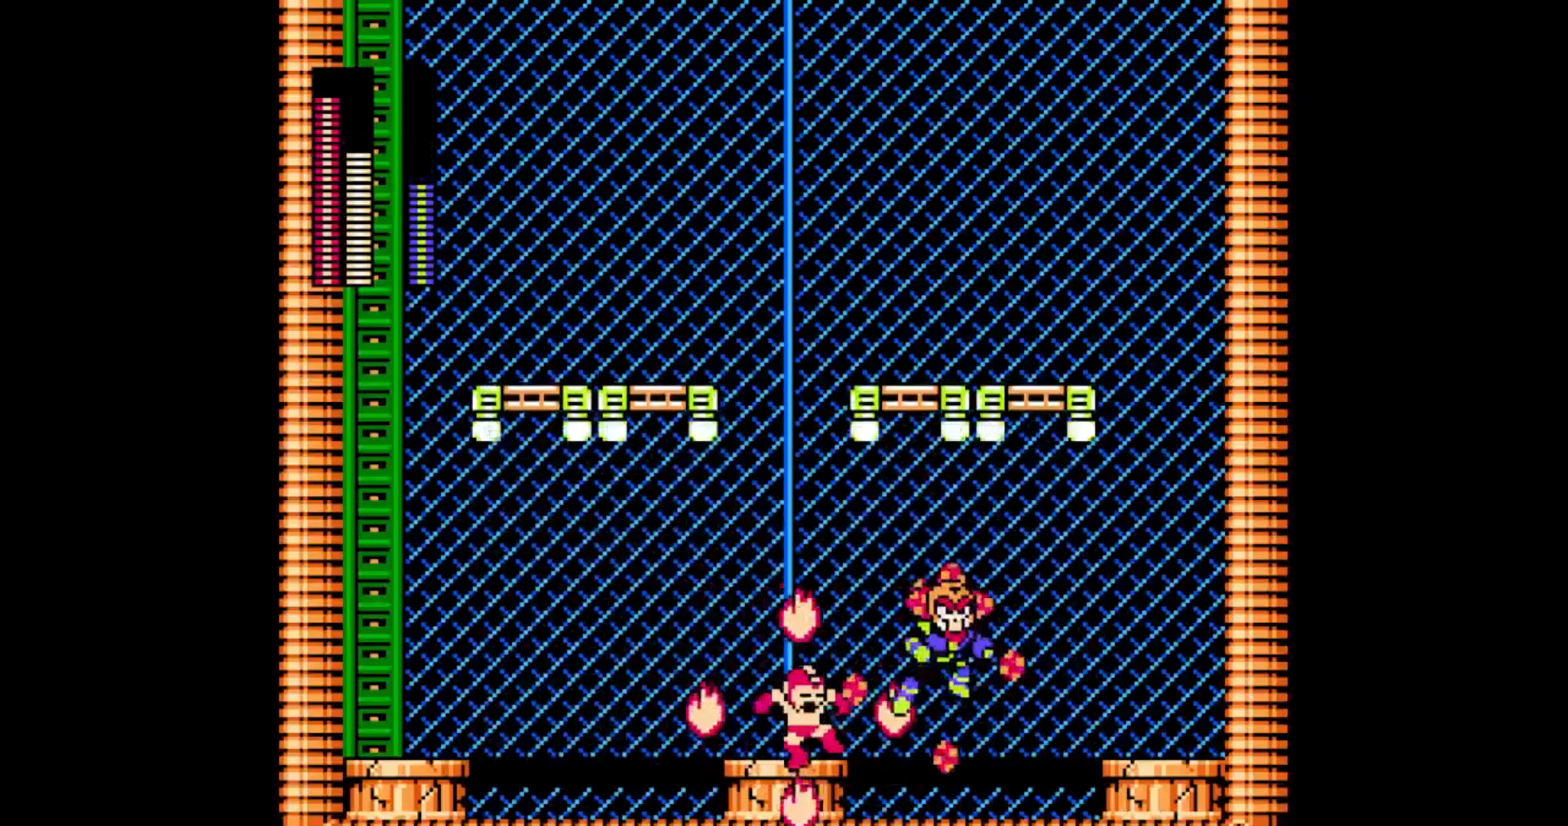
{"buttons": ["A", "DPAD_RIGHT"], "events": [[100, "DPAD_RIGHT", "down"], [233, "DPAD_RIGHT", "up"], [250, "DPAD_RIGHT", "down"], [350, "C", "down"], [467, "C", "up"]]}
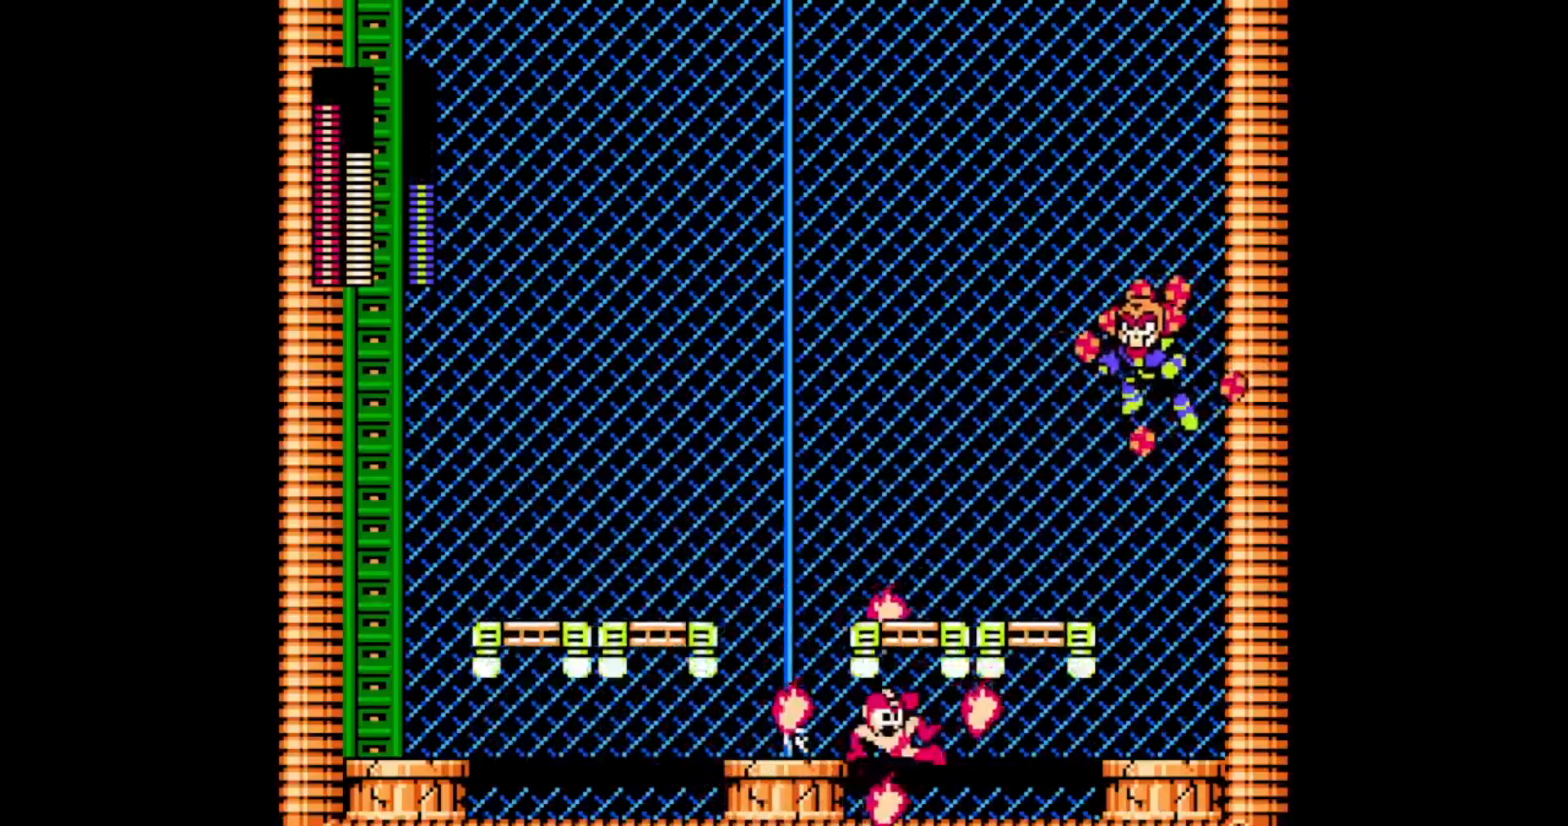
{"buttons": ["A", "B", "DPAD_LEFT"], "events": [[250, "DPAD_RIGHT", "up"], [267, "B", "down"], [350, "DPAD_LEFT", "down"]]}
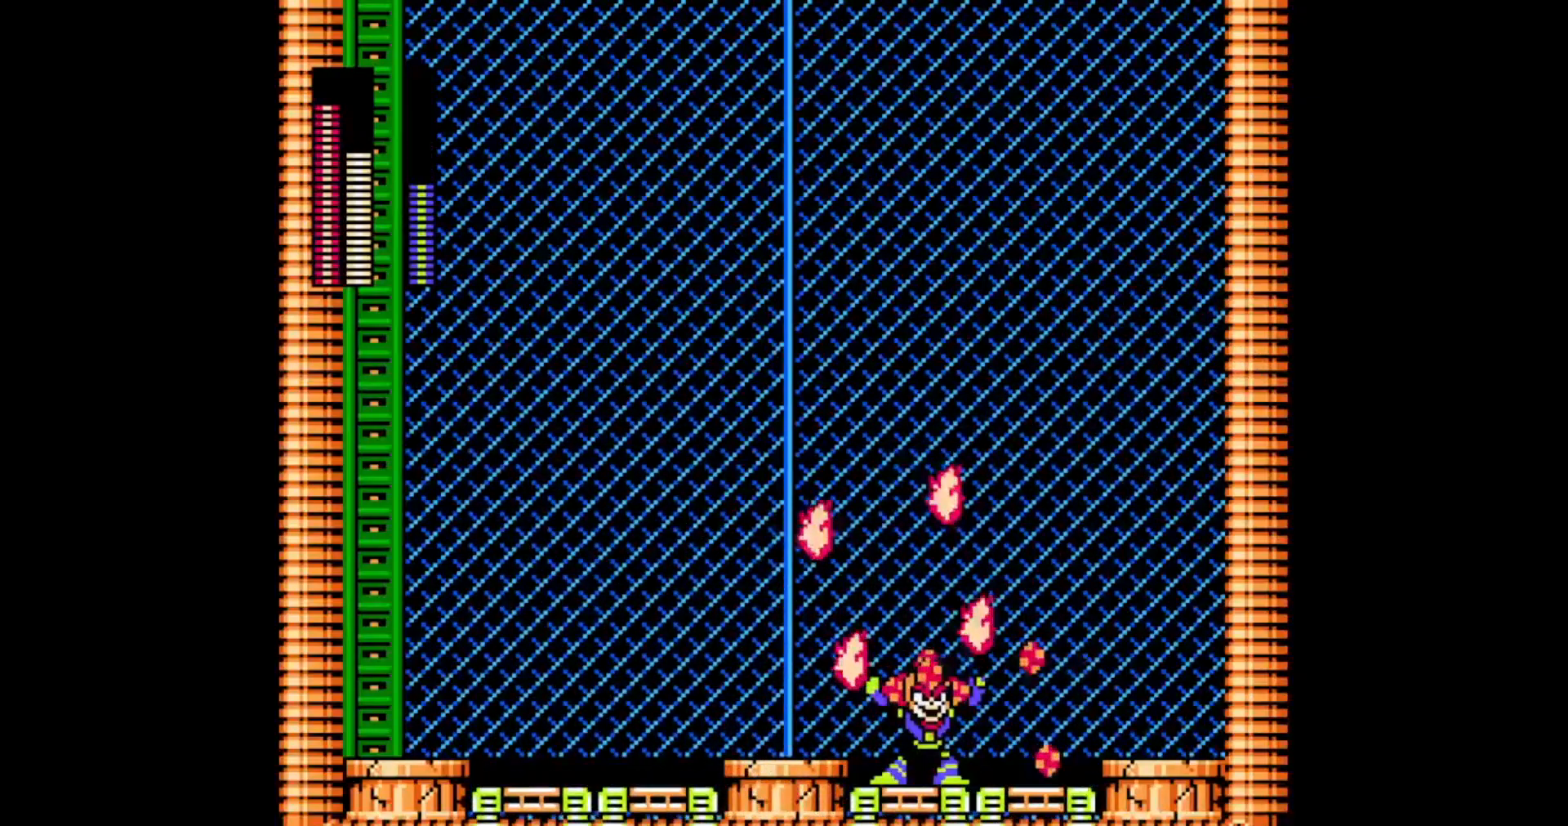
{"buttons": ["A"], "events": [[150, "B", "up"], [200, "DPAD_LEFT", "up"]]}
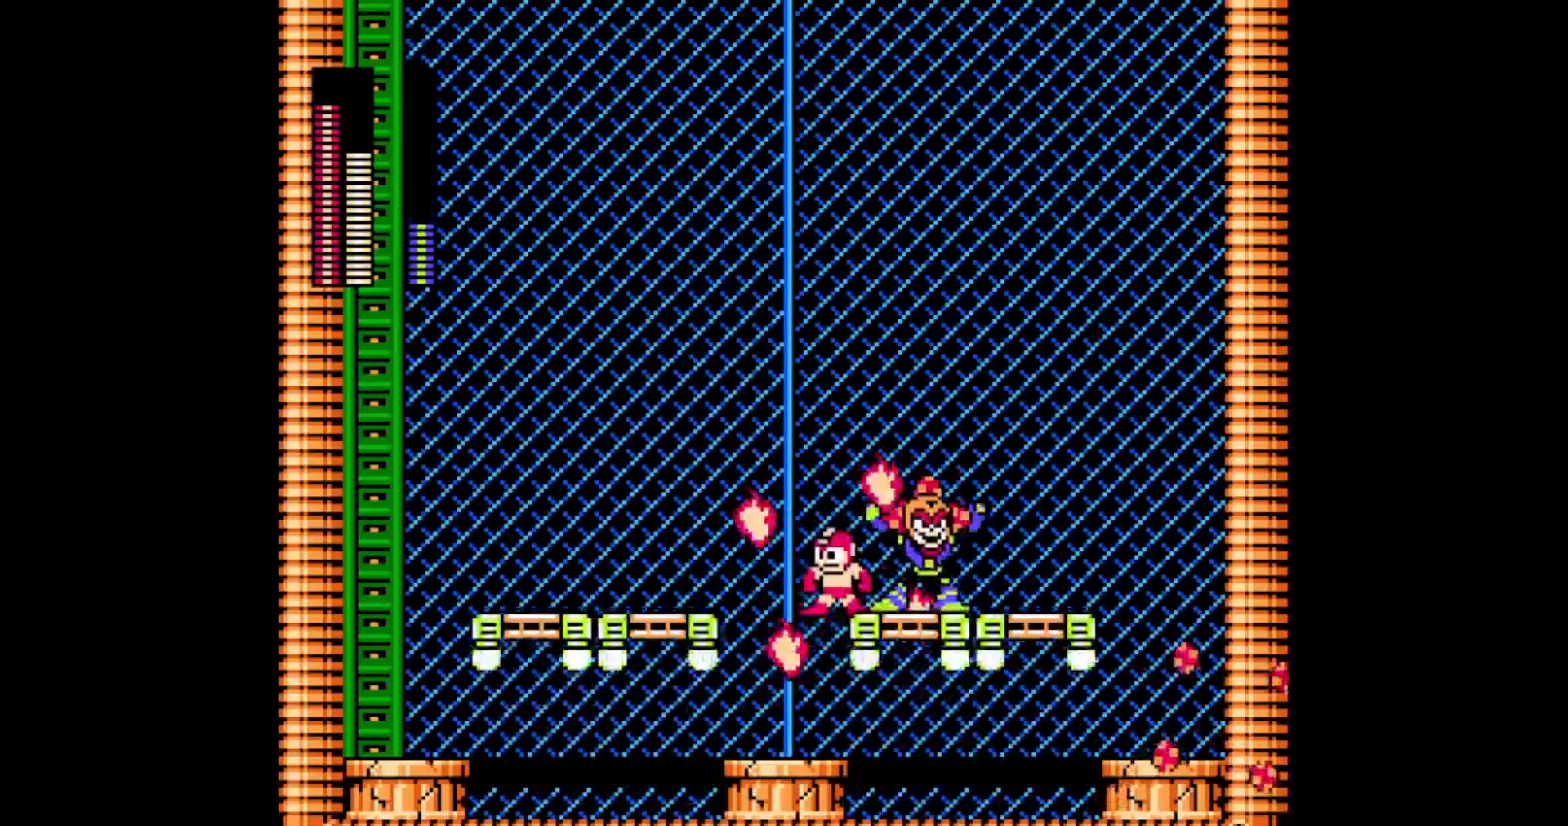
{"buttons": ["A", "C", "DPAD_LEFT"], "events": [[450, "C", "down"], [450, "DPAD_LEFT", "down"]]}
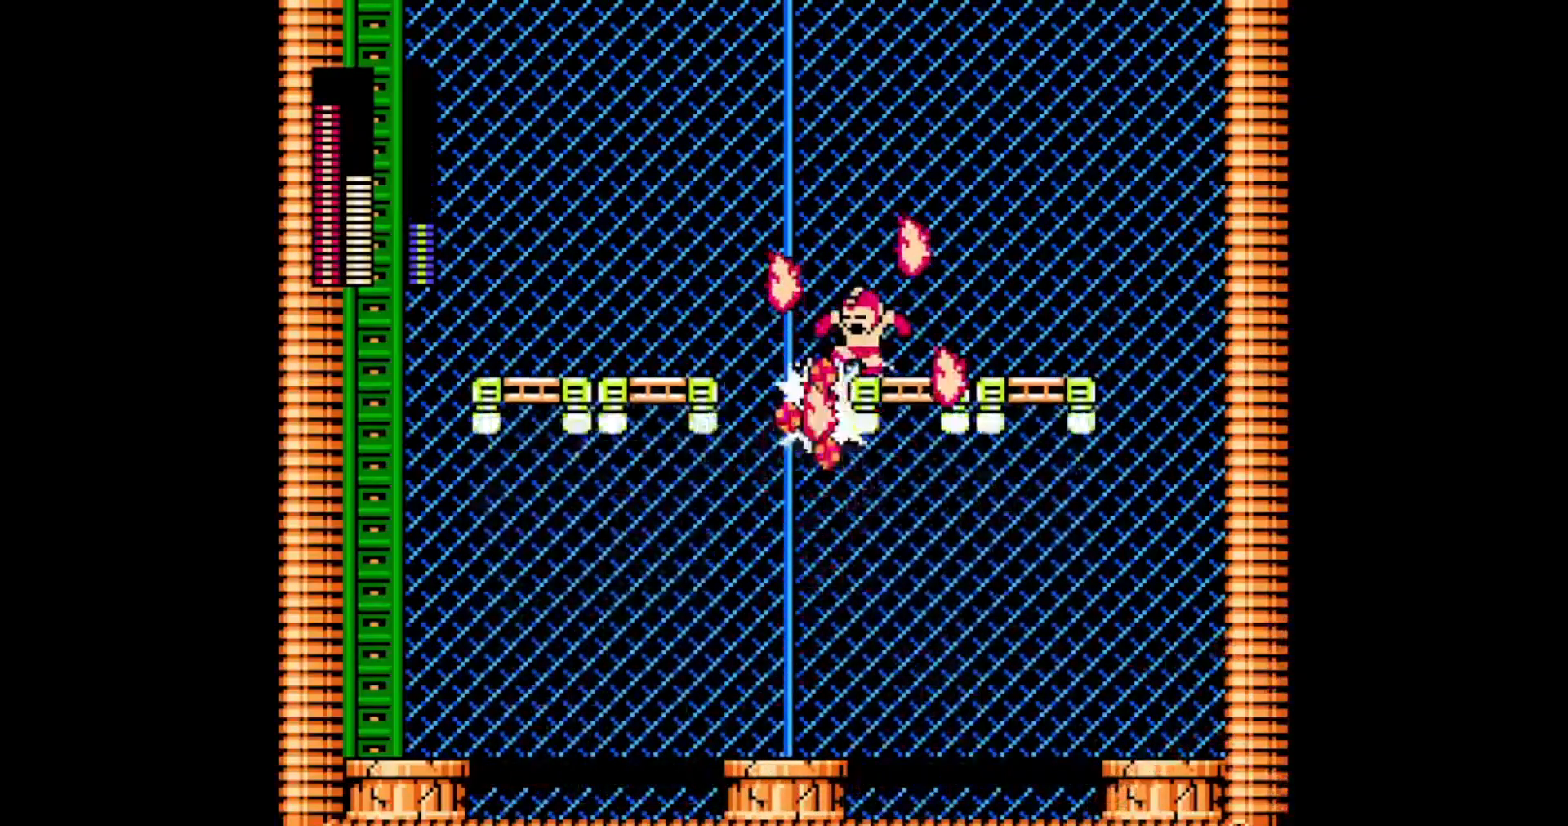
{"buttons": ["A", "C", "DPAD_LEFT"], "events": [[50, "C", "up"], [150, "C", "down"], [233, "C", "up"], [483, "C", "down"]]}
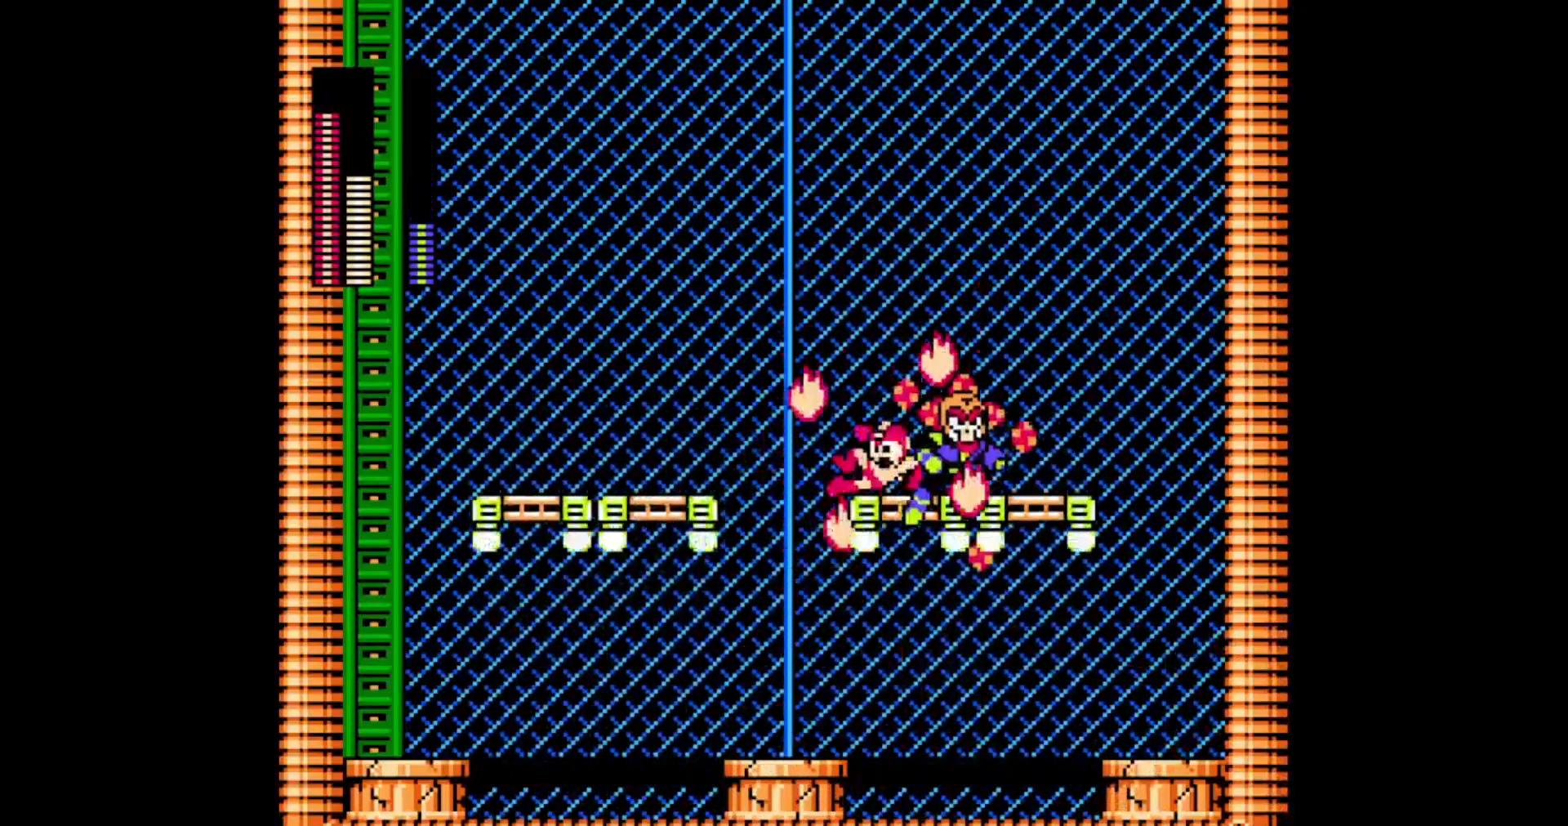
{"buttons": ["A", "C", "DPAD_RIGHT"], "events": [[33, "DPAD_LEFT", "up"], [100, "C", "up"], [133, "DPAD_RIGHT", "down"], [433, "C", "down"]]}
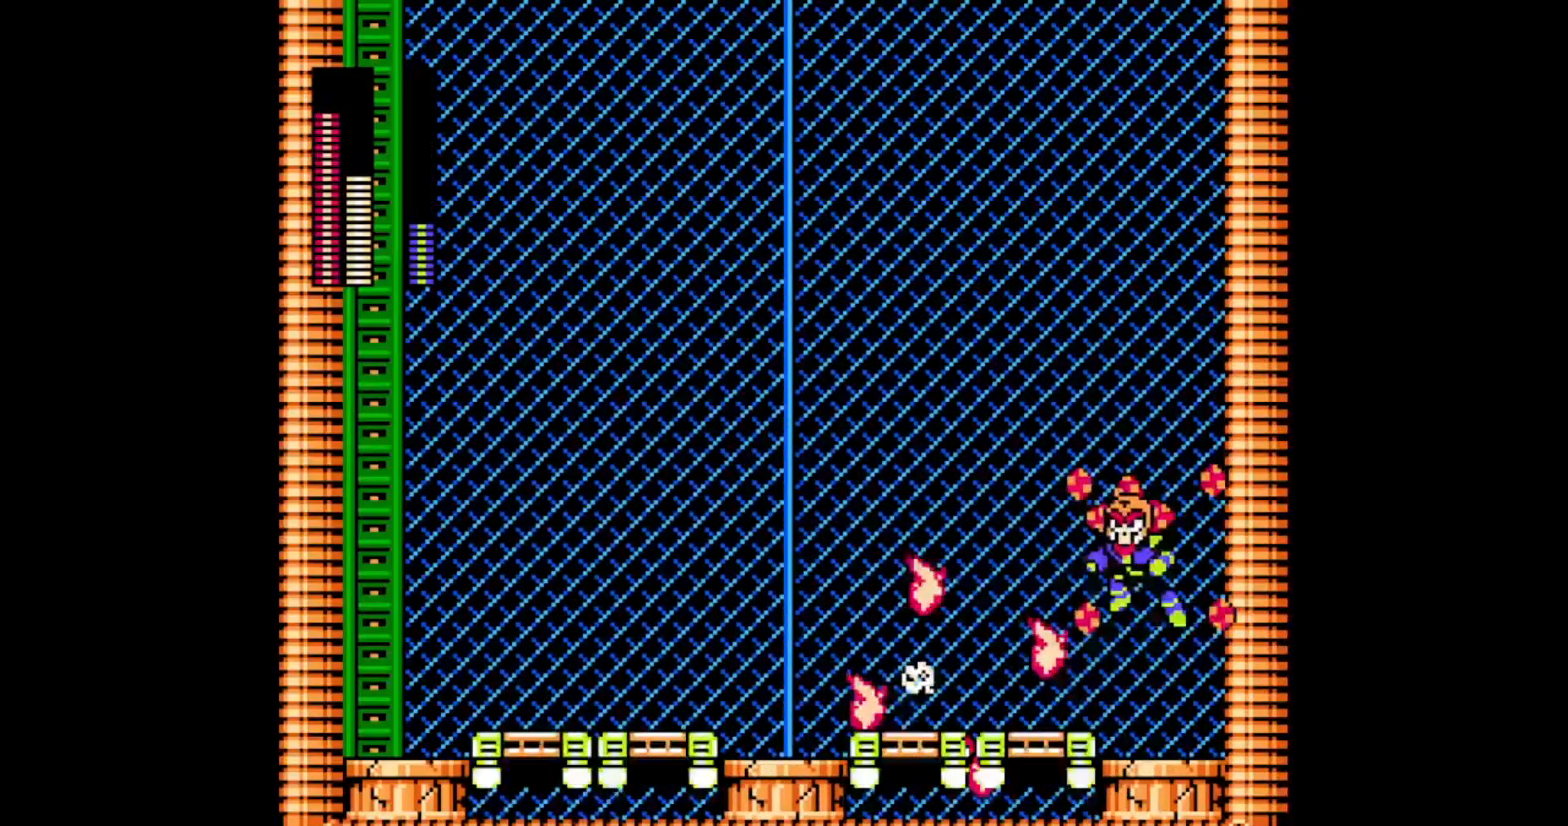
{"buttons": ["A"], "events": [[67, "C", "up"], [167, "B", "down"], [233, "DPAD_RIGHT", "up"], [333, "DPAD_LEFT", "down"], [350, "B", "up"], [467, "DPAD_LEFT", "up"]]}
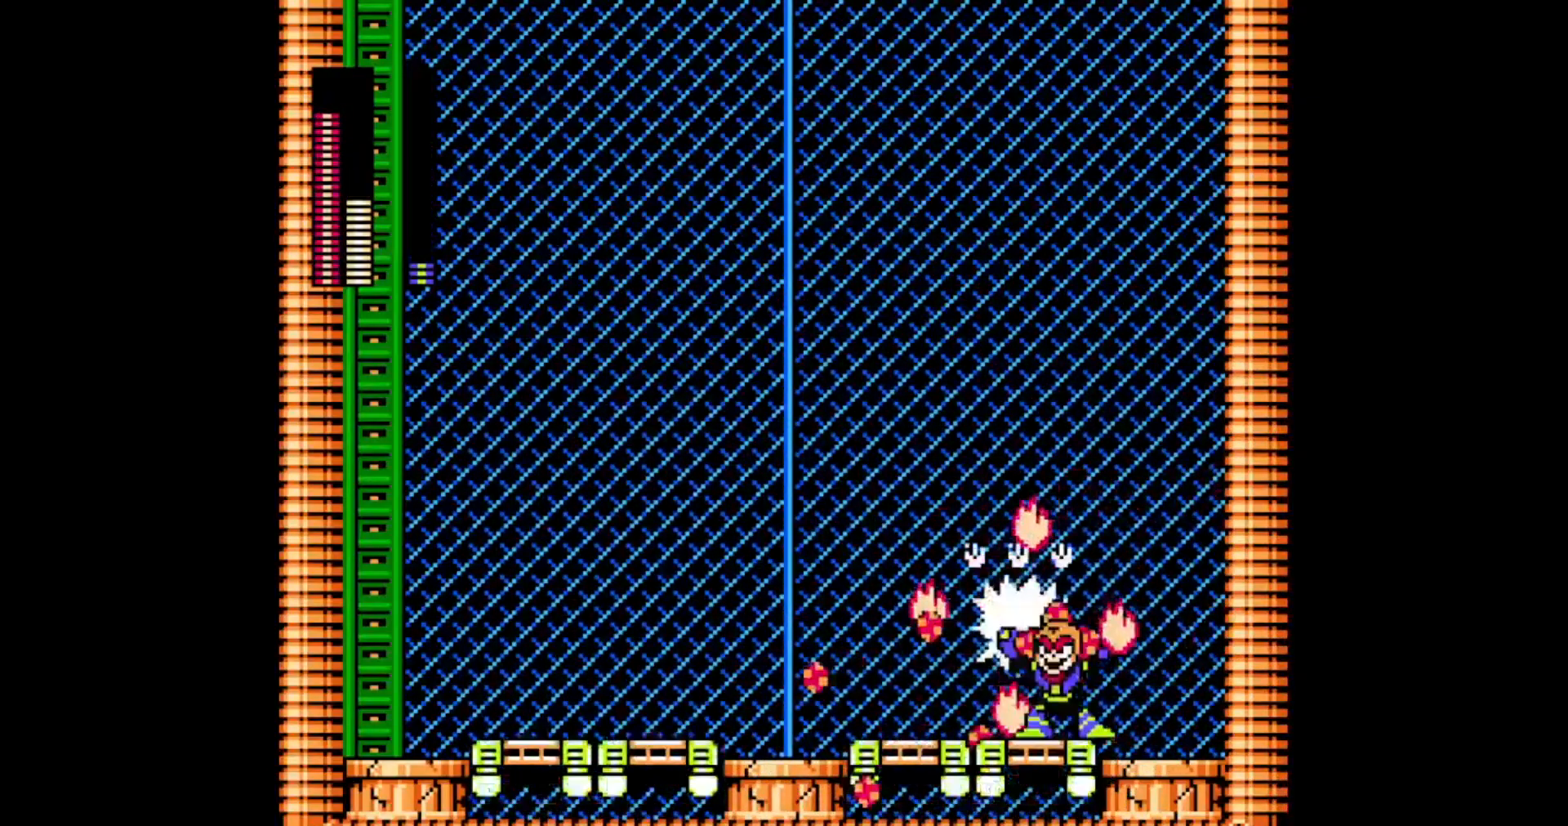
{"buttons": ["A", "DPAD_LEFT"], "events": [[500, "DPAD_LEFT", "down"]]}
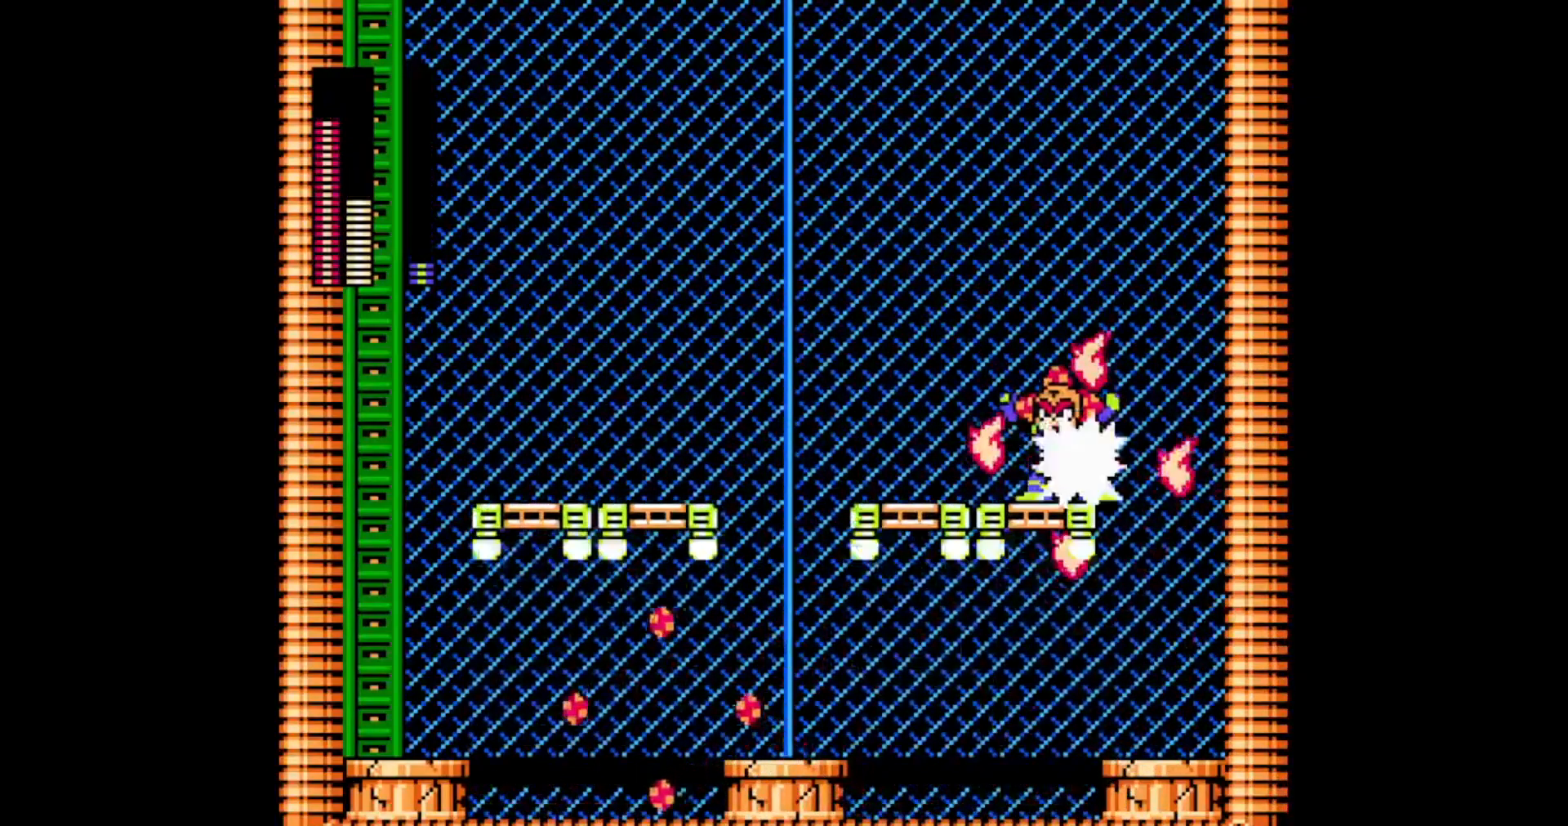
{"buttons": ["A"], "events": [[250, "C", "down"], [350, "C", "up"], [350, "DPAD_LEFT", "up"]]}
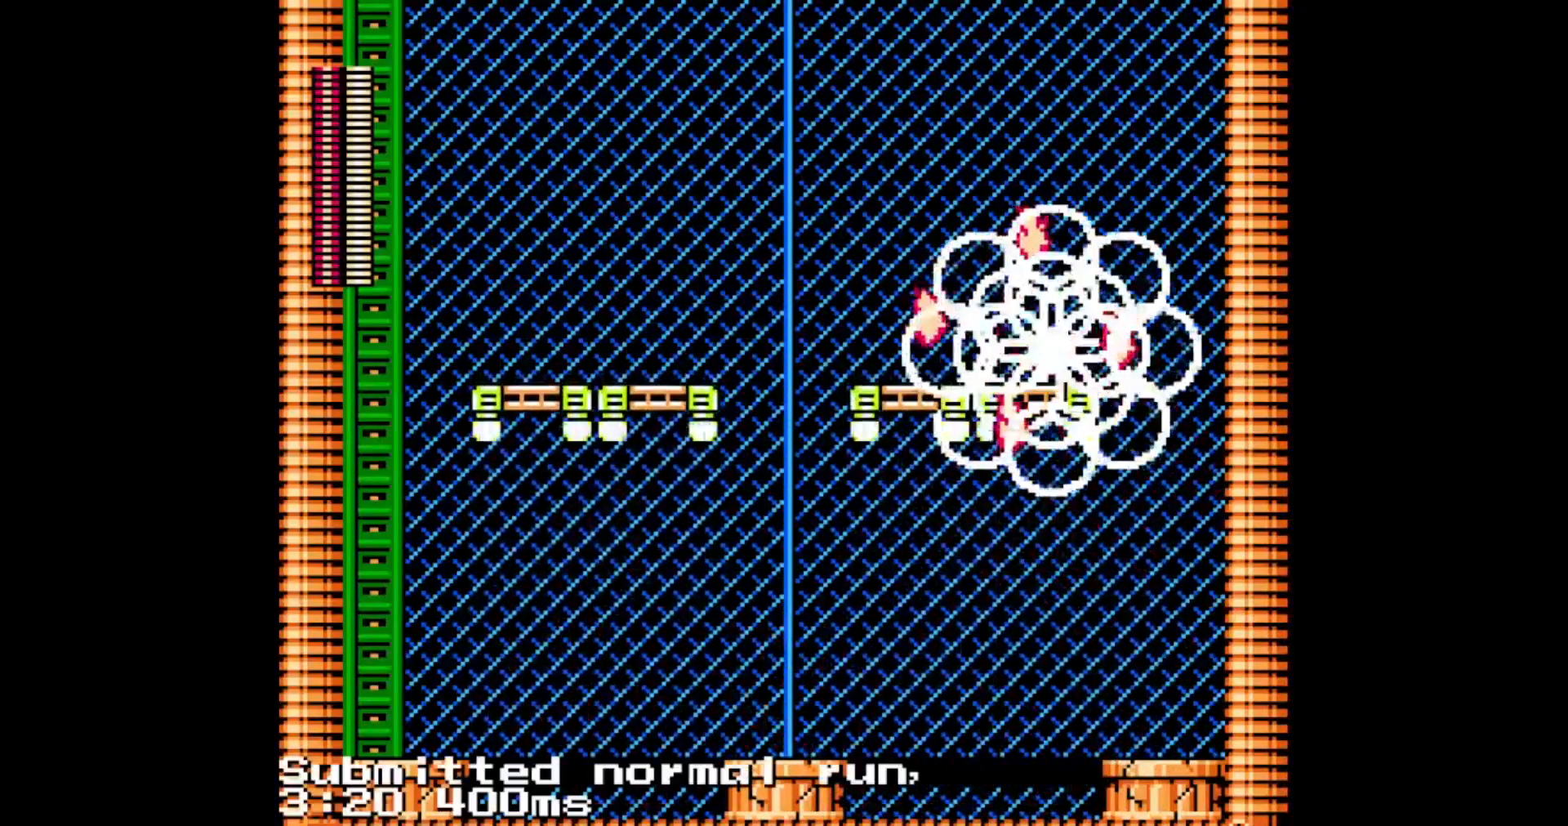
{"buttons": [], "events": [[83, "DPAD_RIGHT", "down"], [217, "A", "up"], [267, "DPAD_RIGHT", "up"]]}
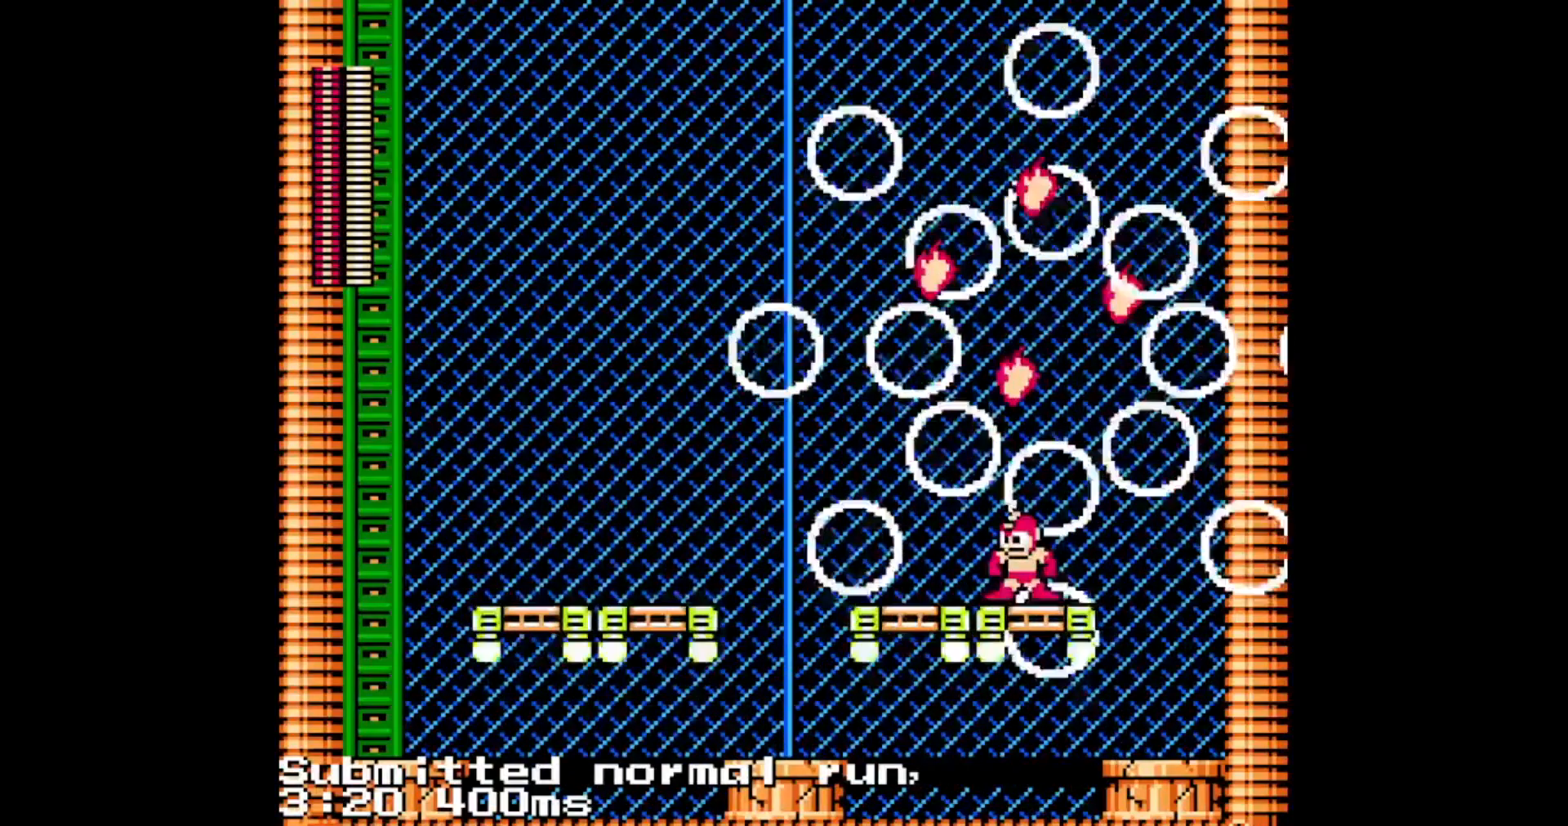
{"buttons": [], "events": []}
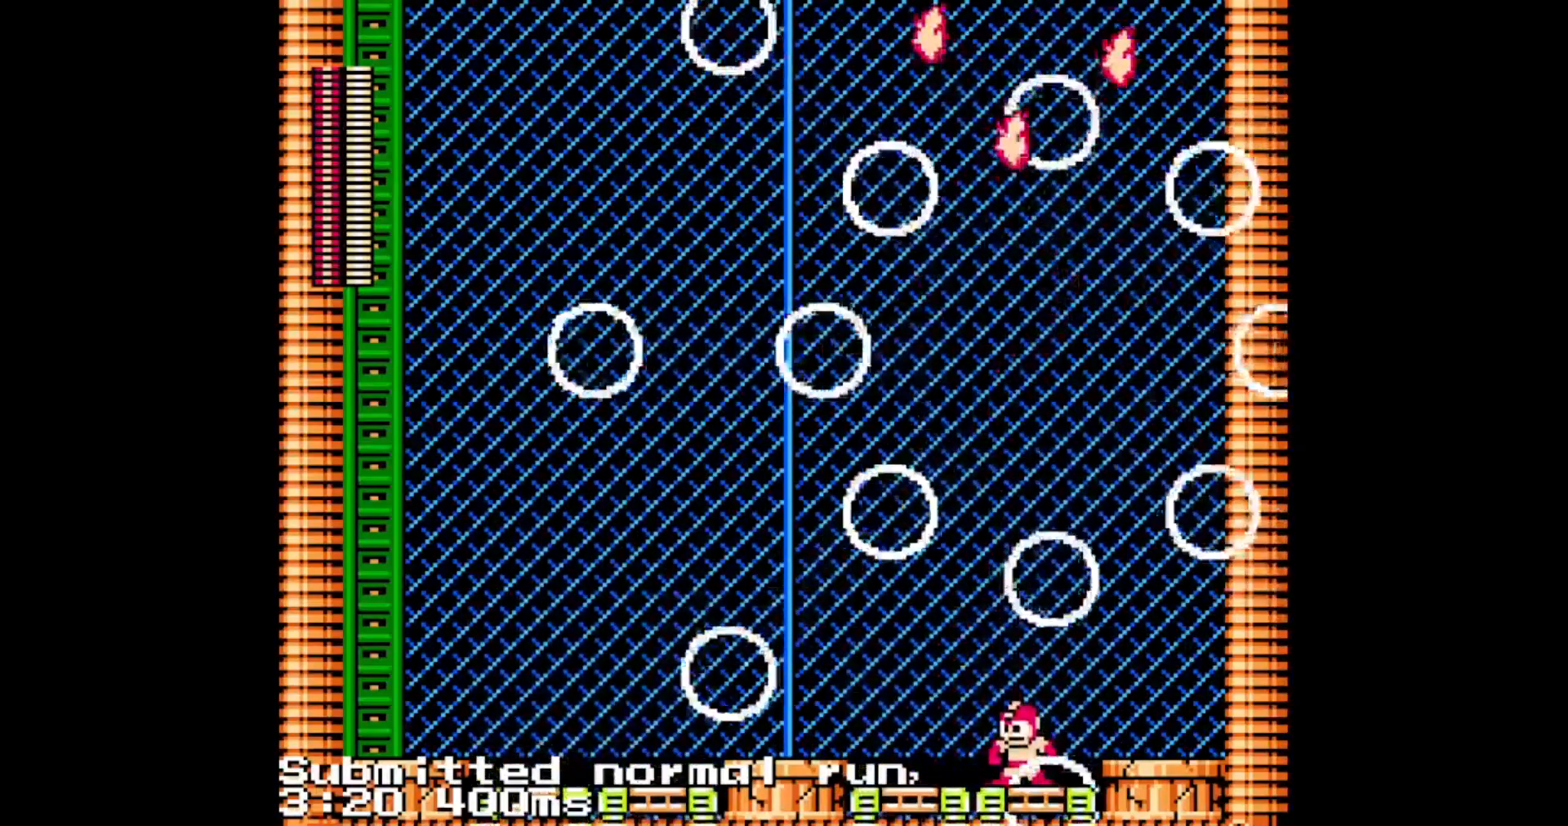
{"buttons": [], "events": []}
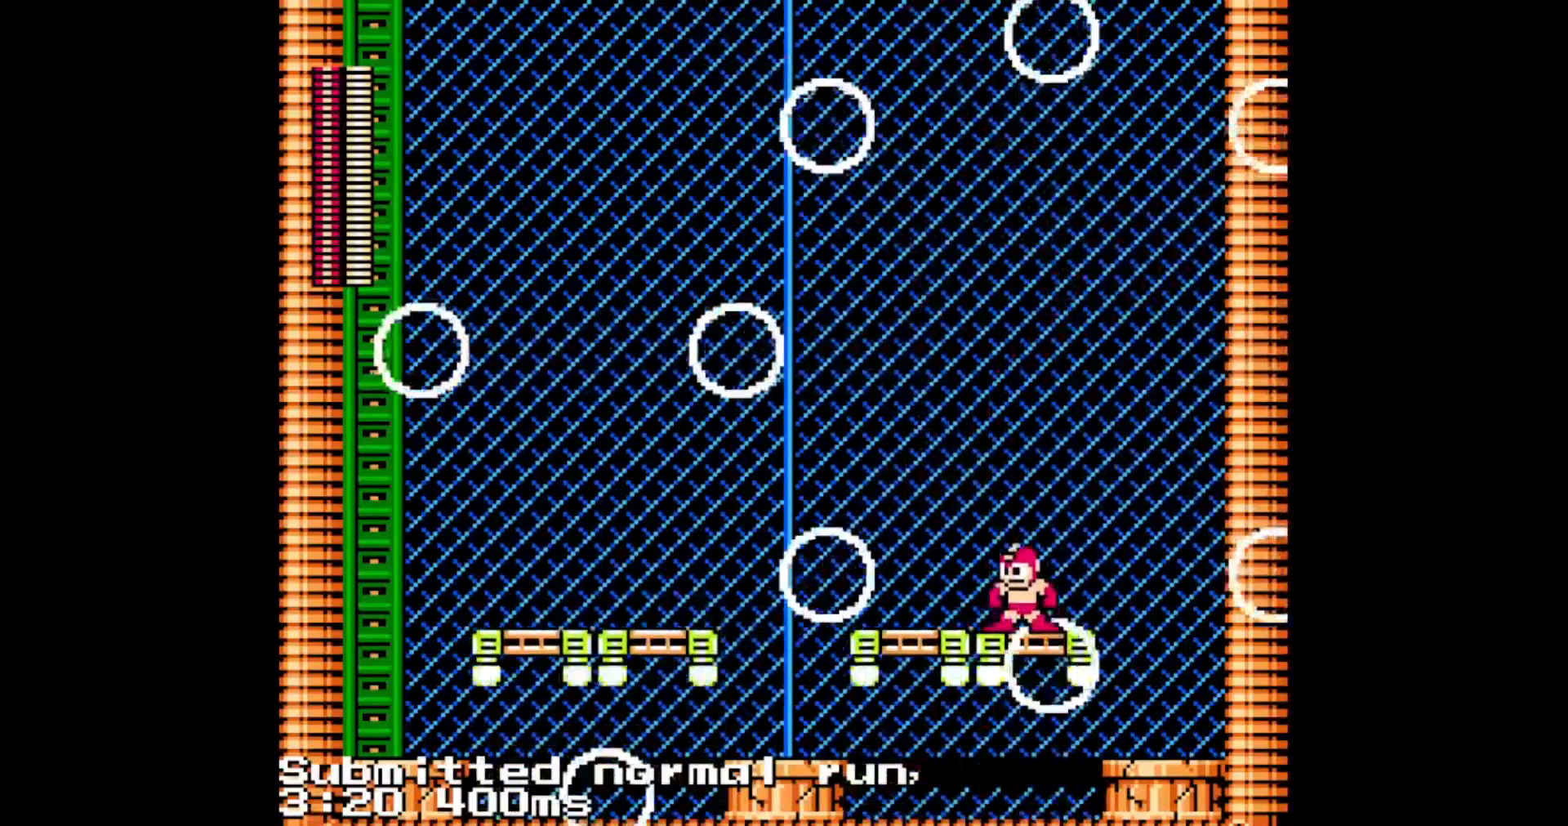
{"buttons": [], "events": []}
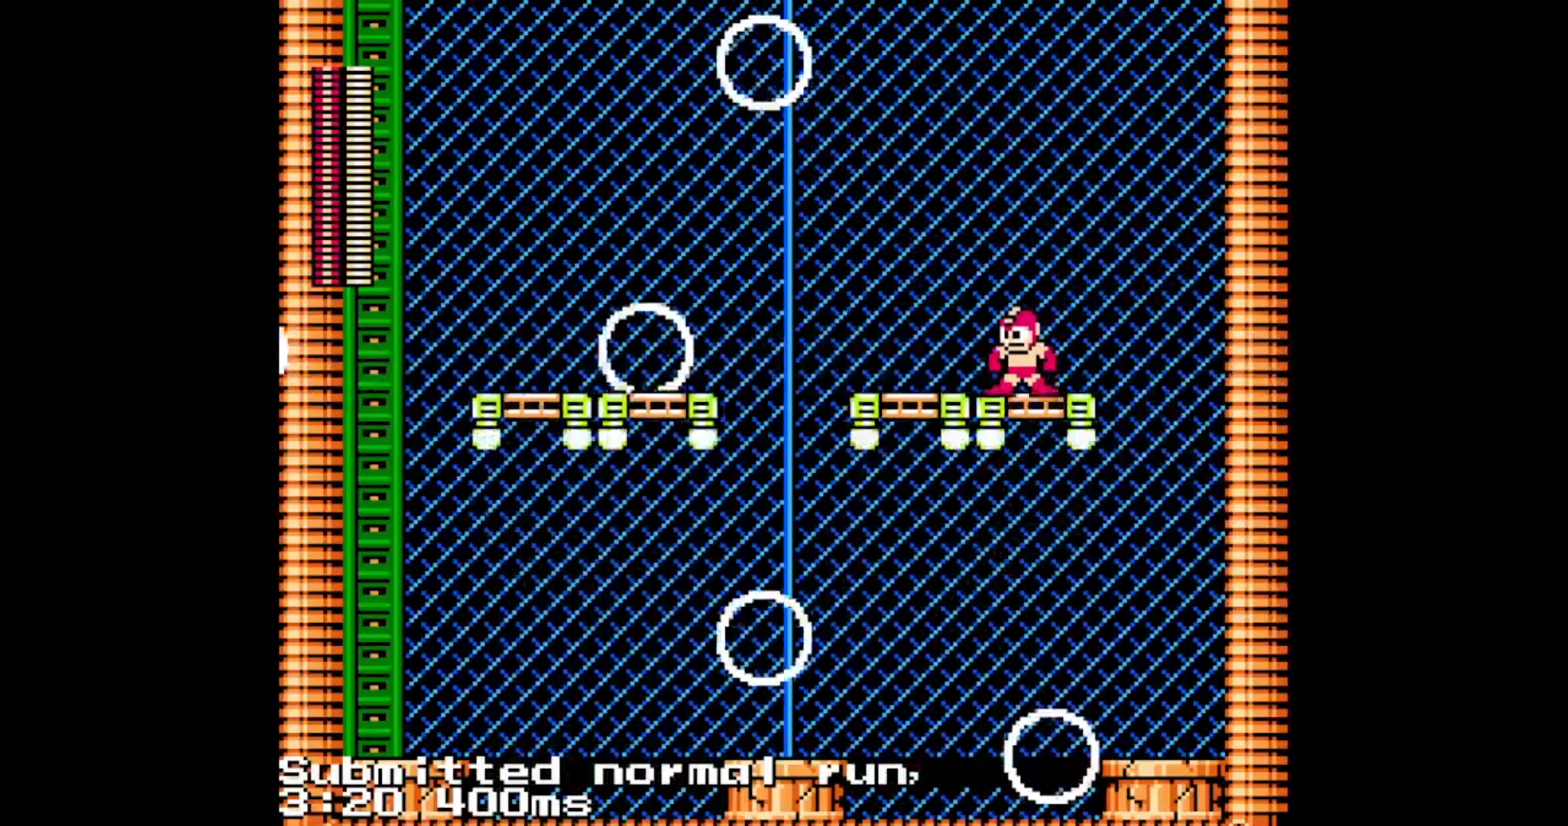
{"buttons": [], "events": []}
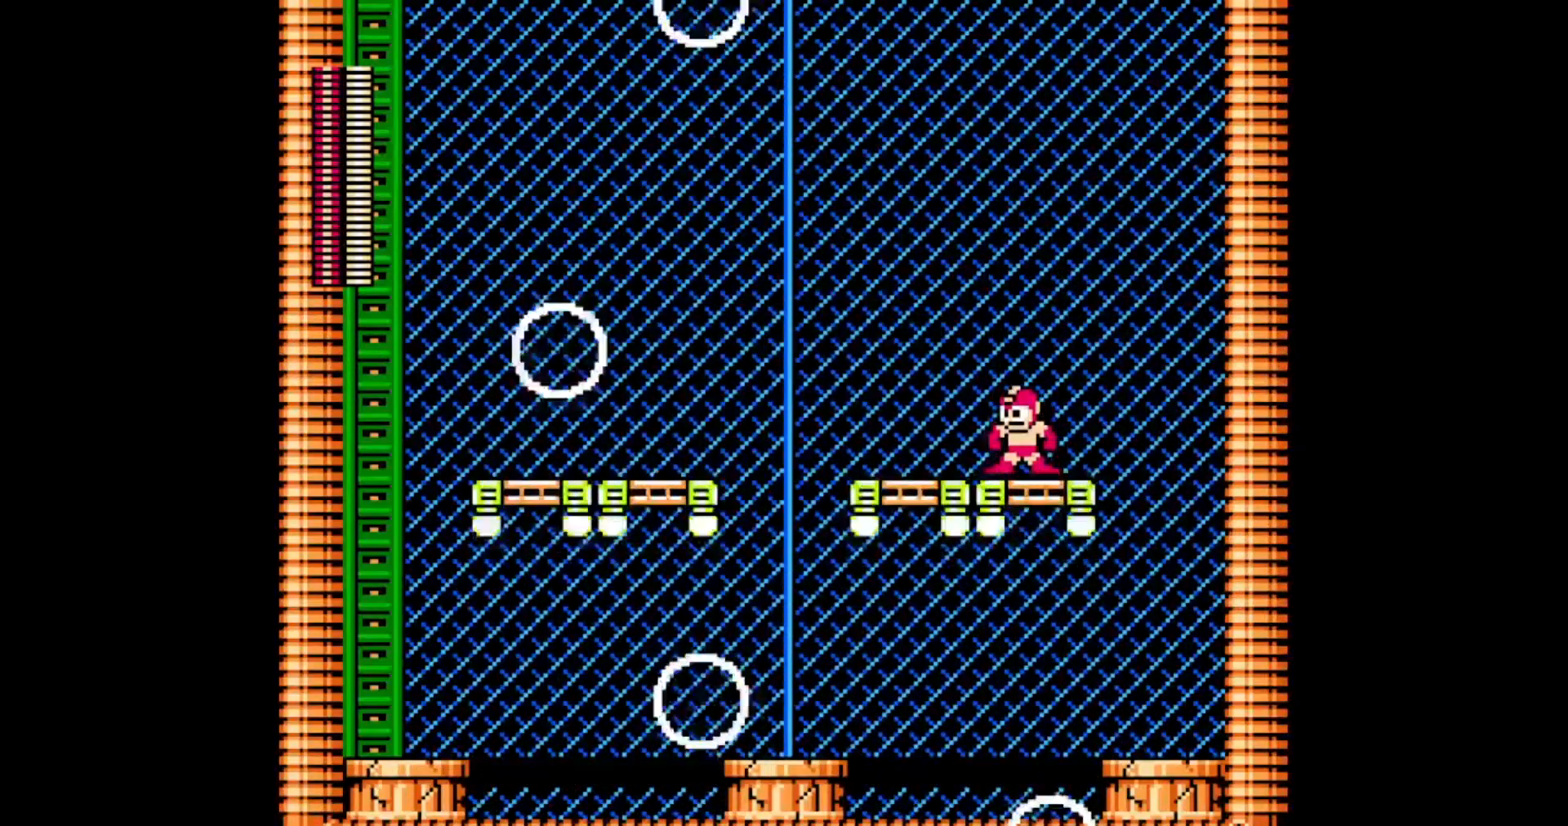
{"buttons": [], "events": []}
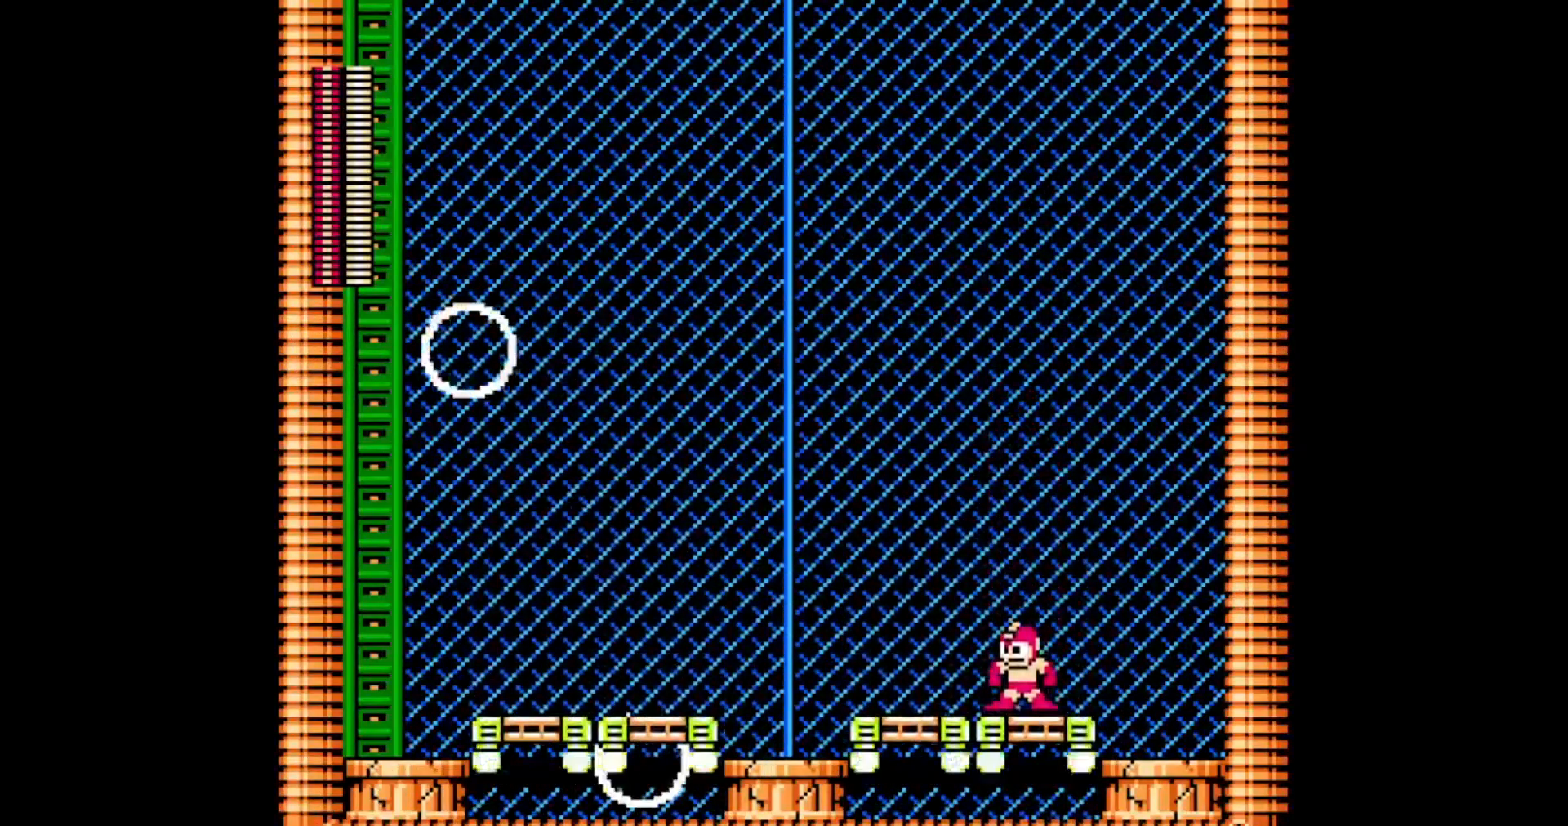
{"buttons": [], "events": []}
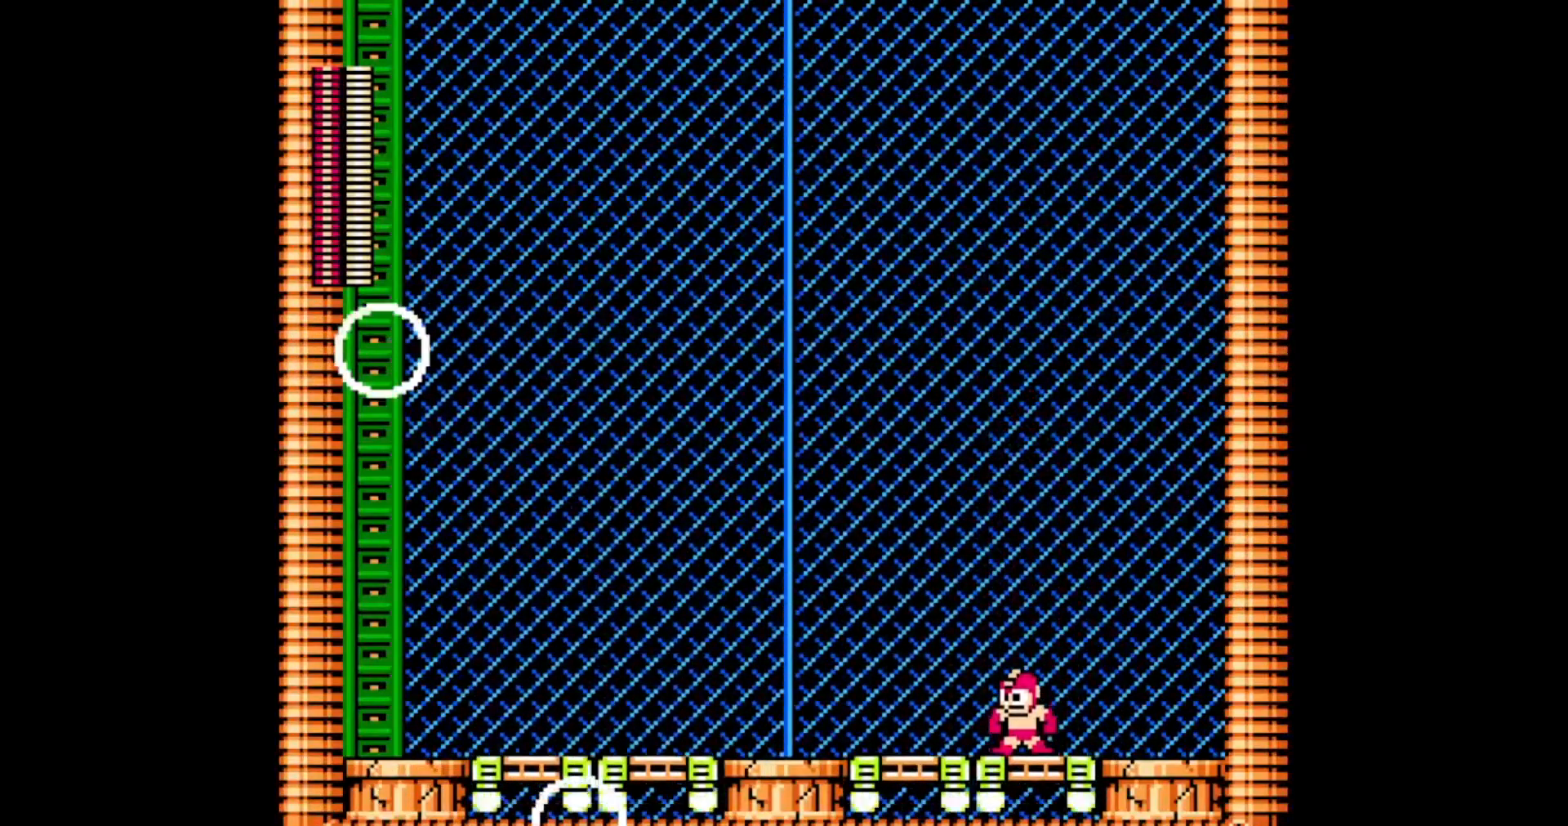
{"buttons": [], "events": []}
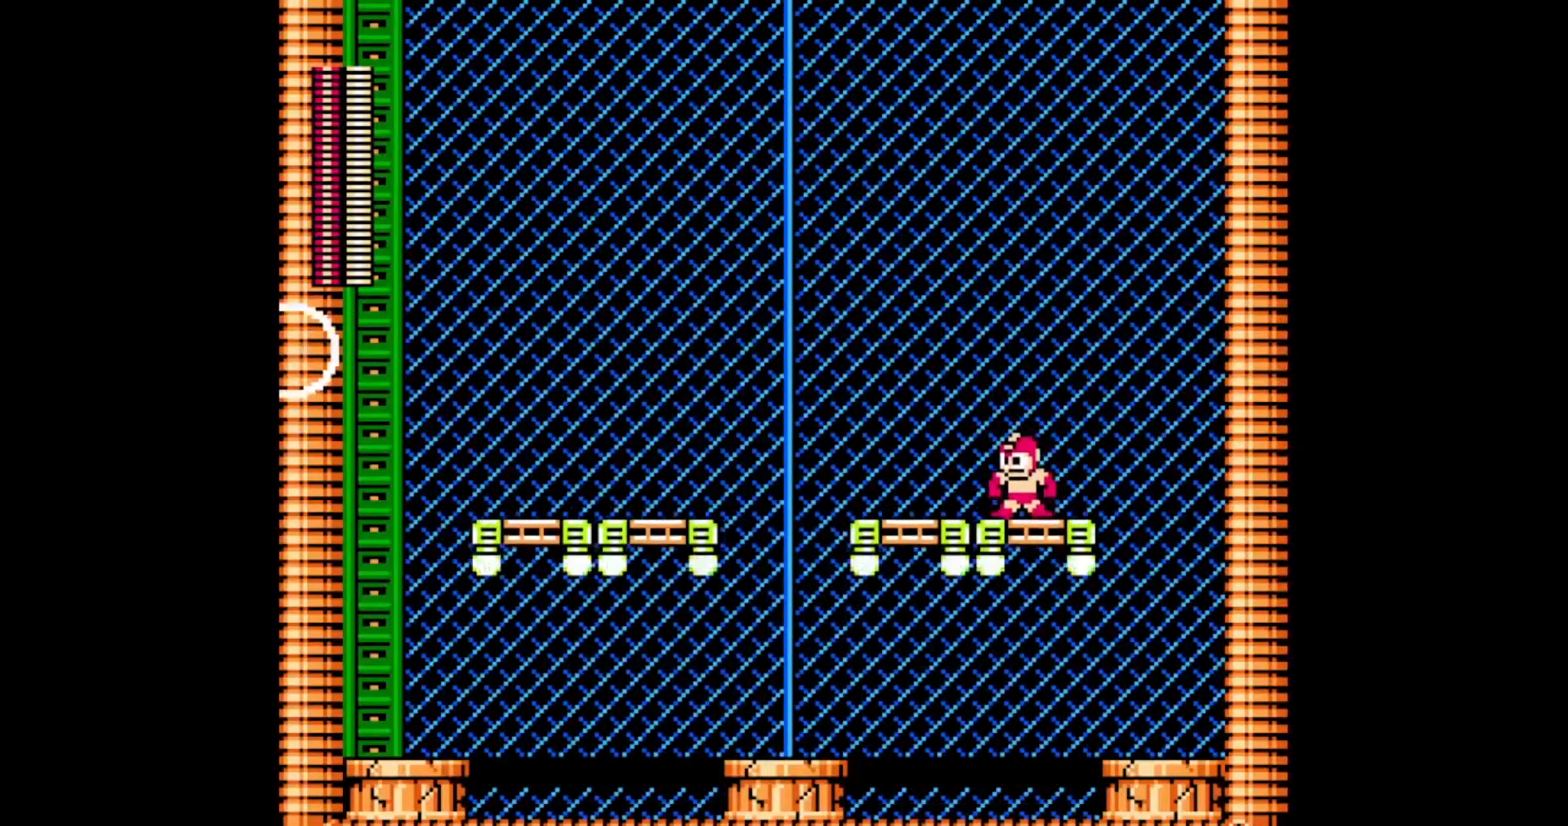
{"buttons": [], "events": []}
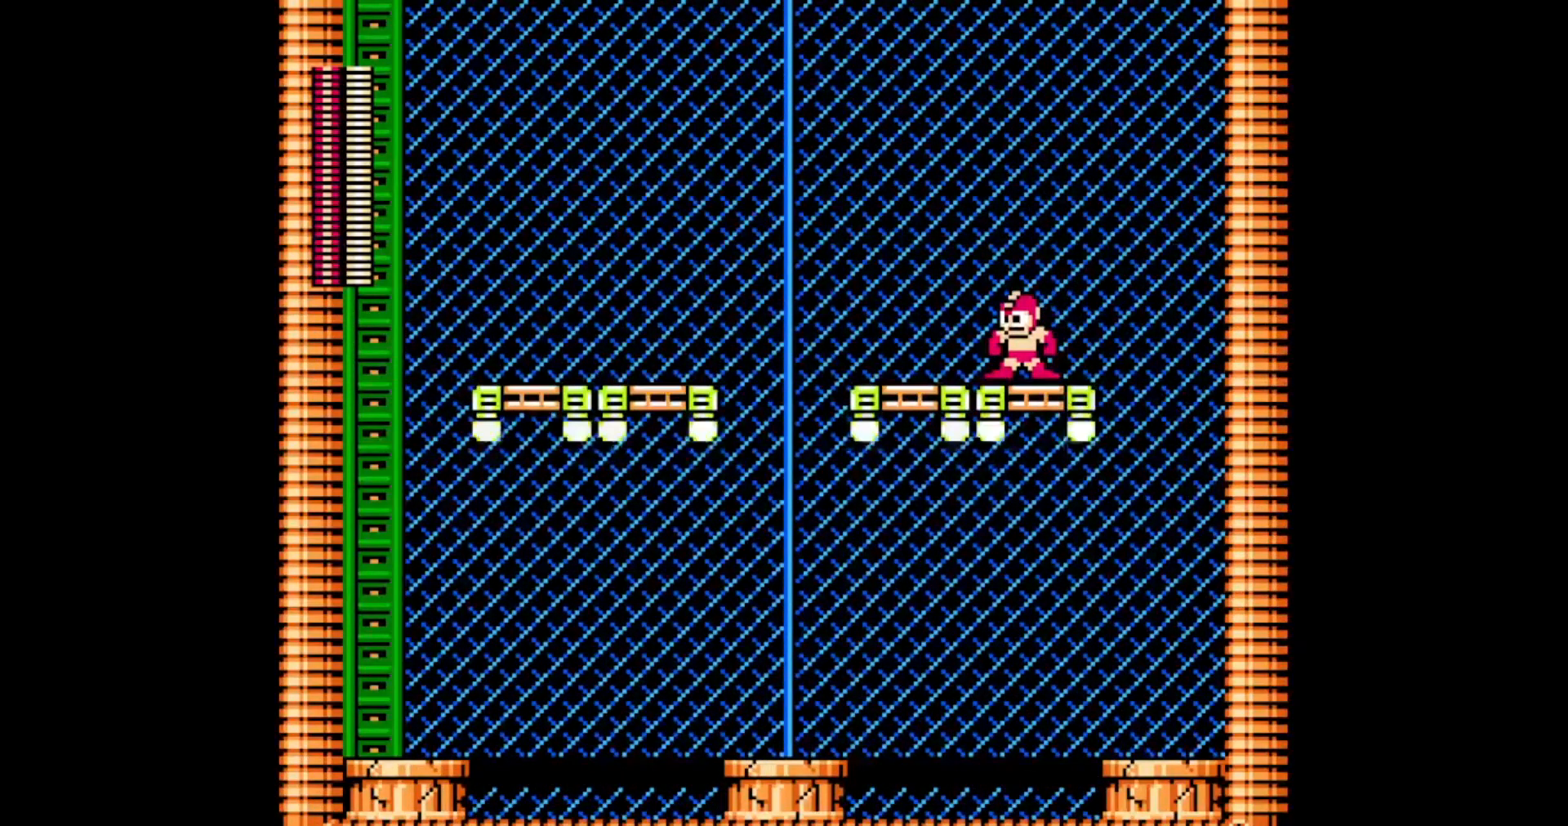
{"buttons": [], "events": []}